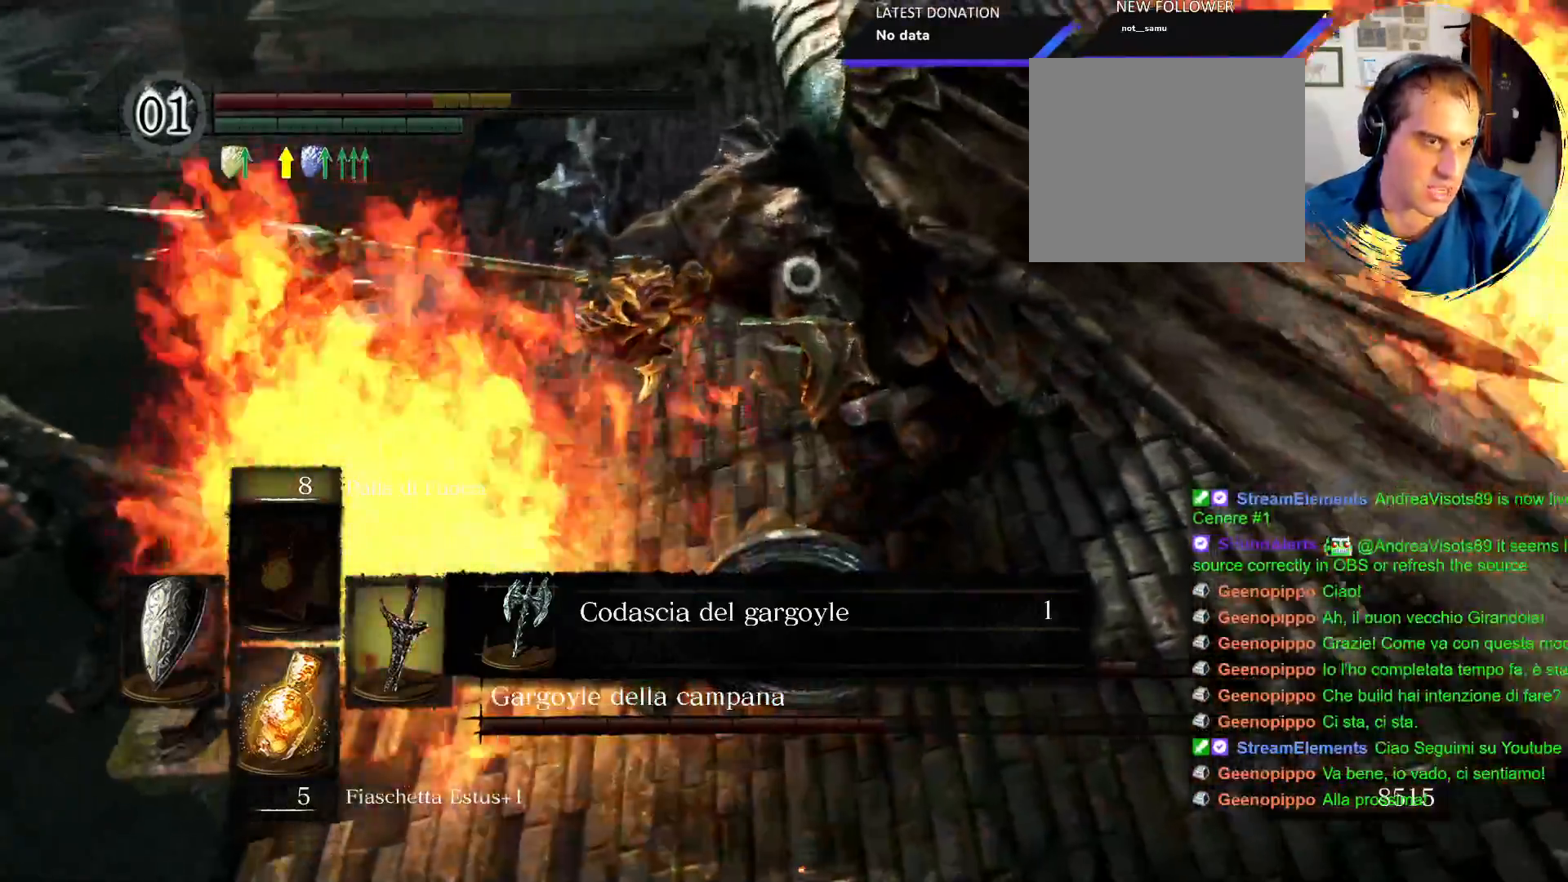
Gameplay with a controller (PlayStation layout); each line is a JSON object with the inputs held at the frame after it (dt_ms = milliseconds from this image to that frame). "events" lists button and stick changes between this image and that frame as [ms after this image, input, new state], when the widget could be followed in between. Not read: L3 R3.
{"dt_ms": 500, "buttons": ["CIRCLE", "L1", "L2"], "left_stick": "down-right", "right_stick": "center", "events": [[17, "CIRCLE", "up"], [133, "CIRCLE", "down"], [217, "CIRCLE", "up"], [483, "L2", "down"], [500, "CIRCLE", "down"]]}
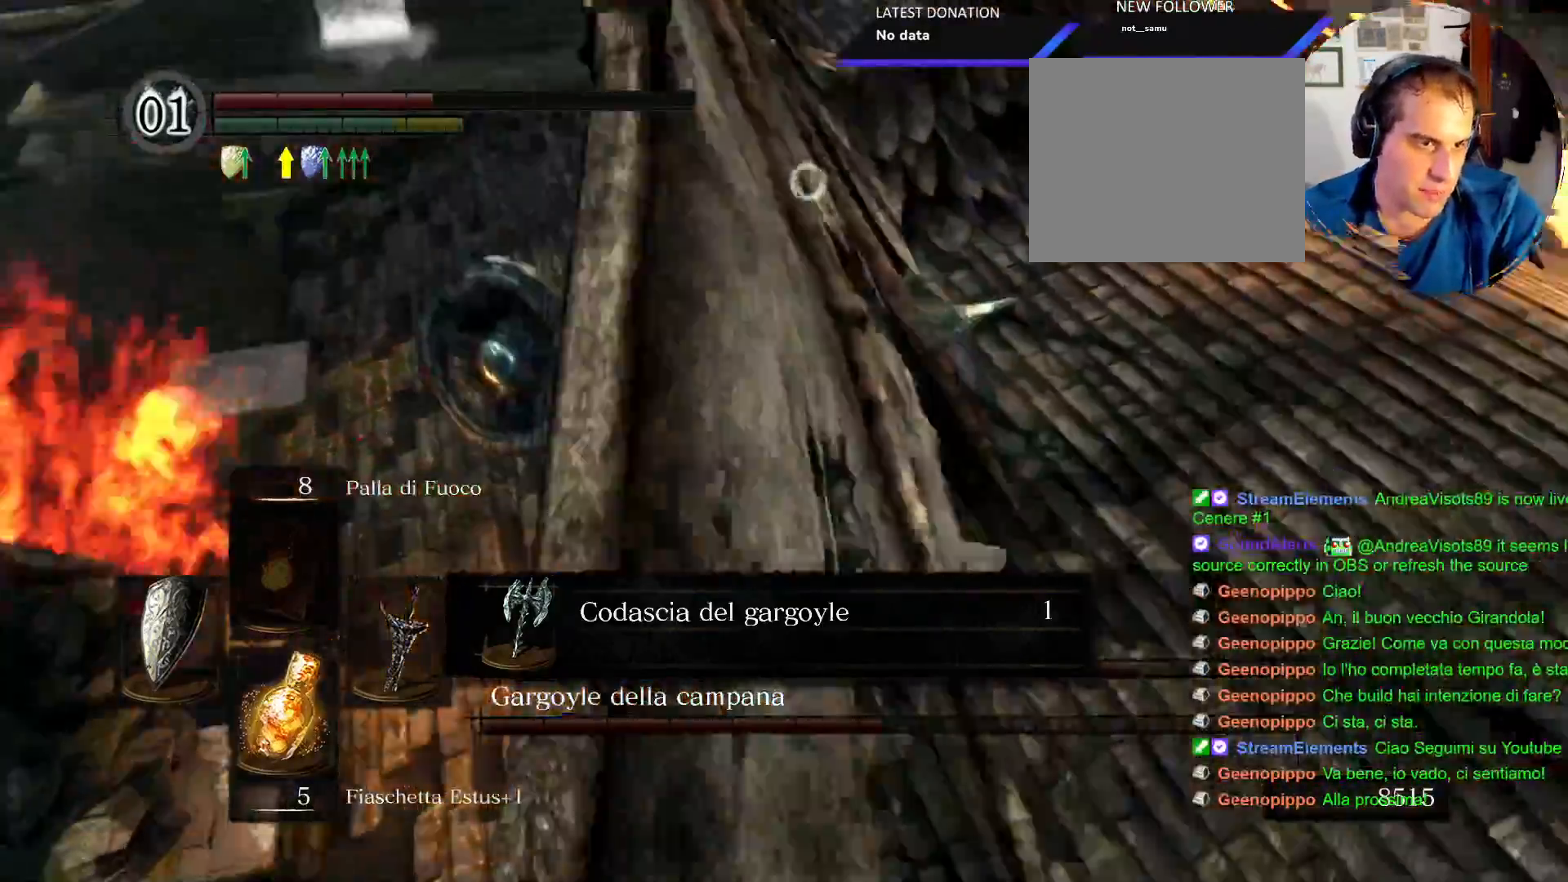
{"dt_ms": 500, "buttons": ["CIRCLE", "L1"], "left_stick": "down-right", "right_stick": "center"}
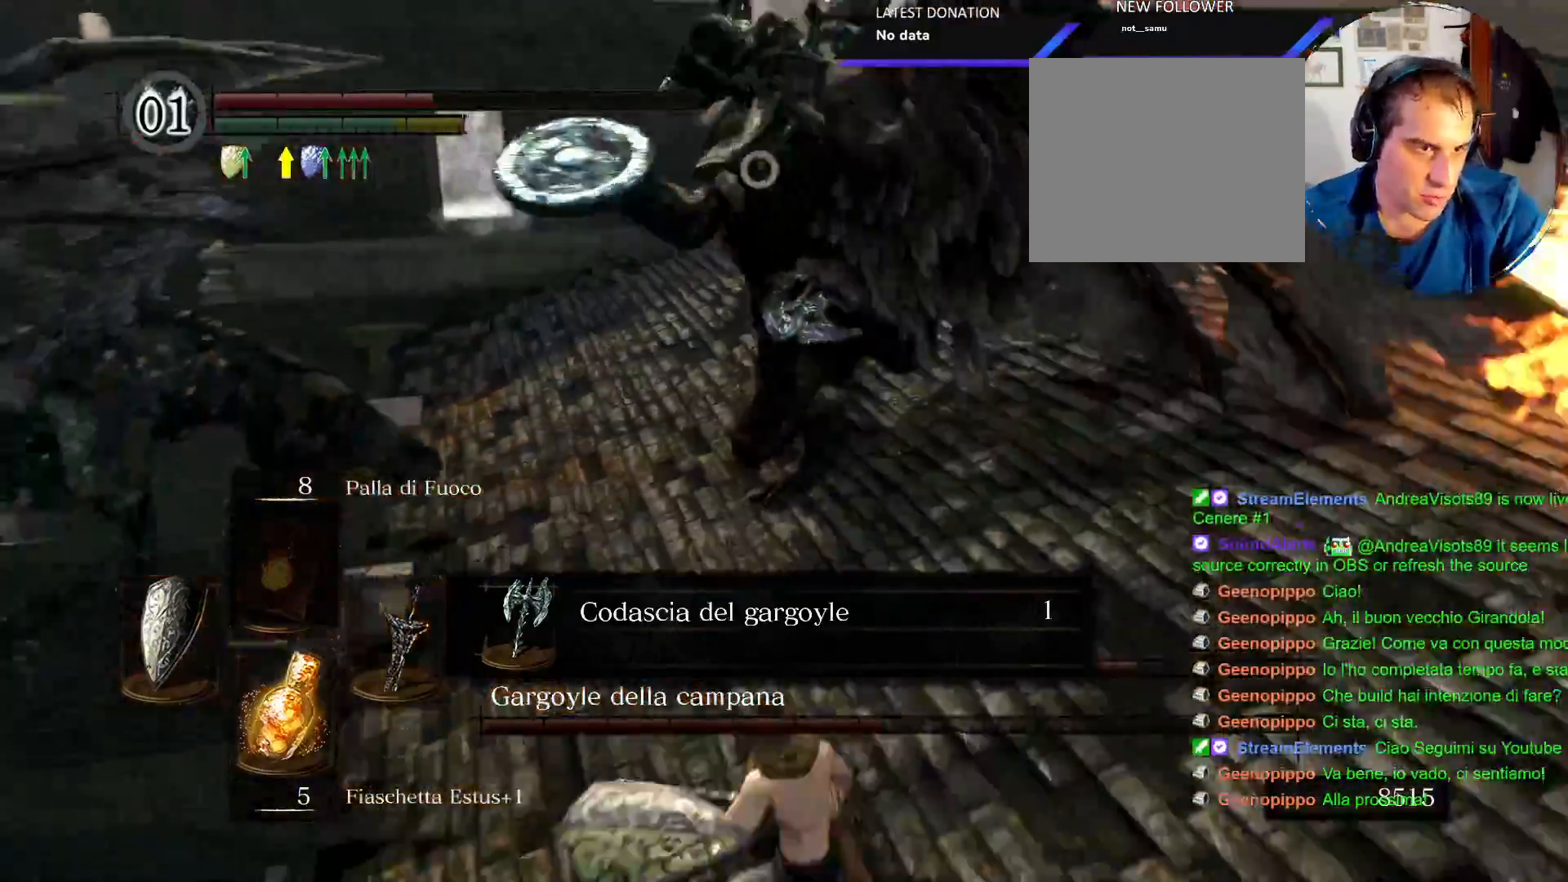
{"dt_ms": 500, "buttons": ["L1"], "left_stick": "down", "right_stick": "center", "events": [[83, "CIRCLE", "up"], [133, "L1", "up"], [167, "CIRCLE", "down"], [183, "L1", "down"], [267, "CIRCLE", "up"], [367, "left_stick", "down"]]}
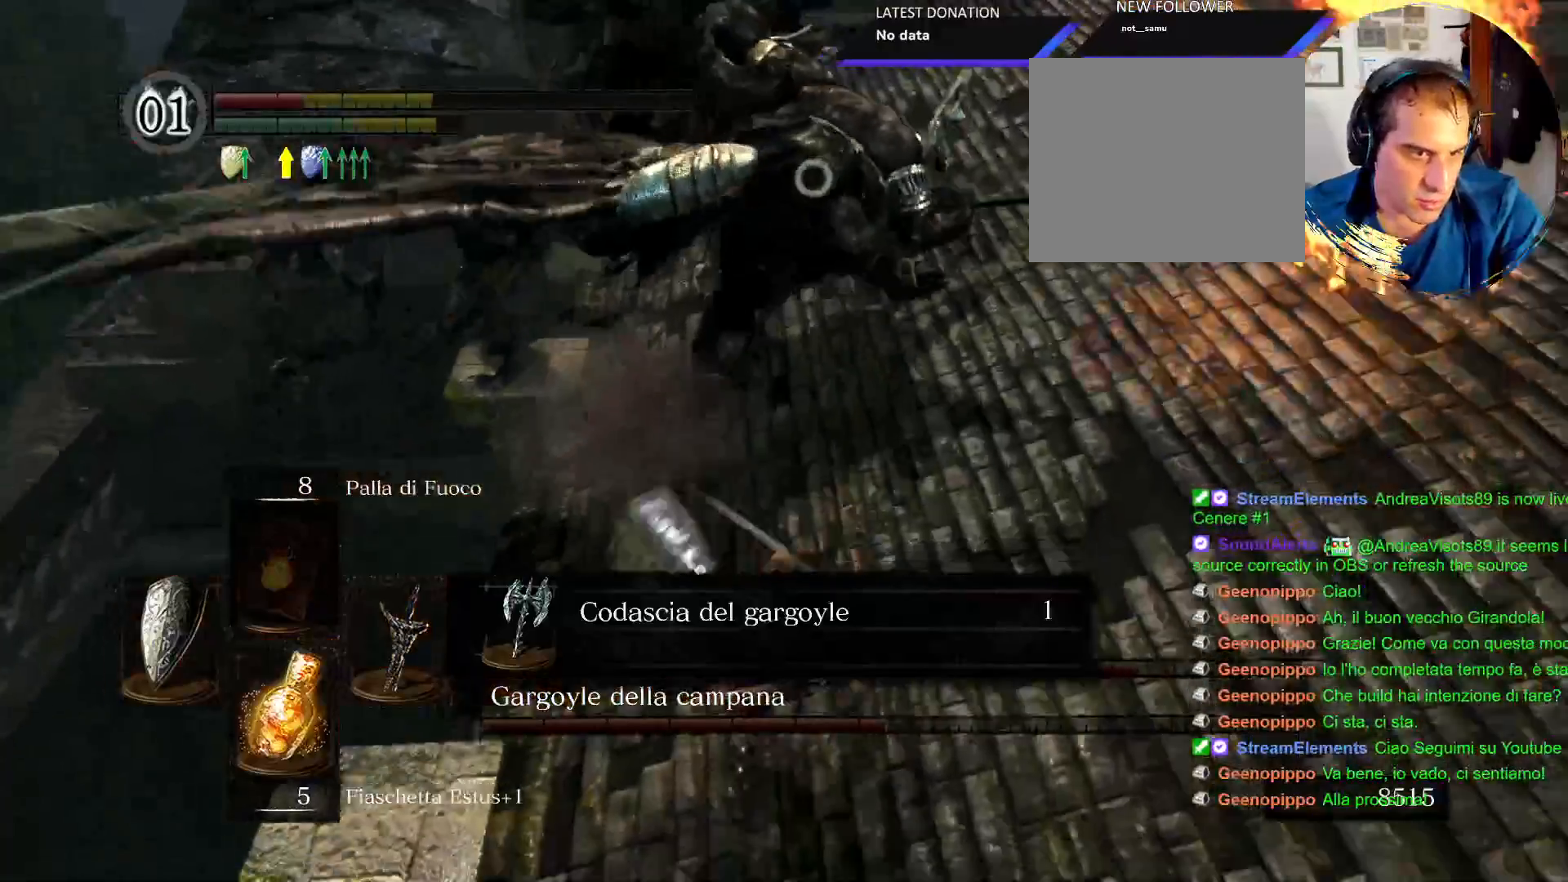
{"dt_ms": 500, "buttons": ["L1"], "left_stick": "down", "right_stick": "center", "events": [[117, "L1", "up"], [333, "L1", "down"], [367, "CIRCLE", "down"], [467, "CIRCLE", "up"]]}
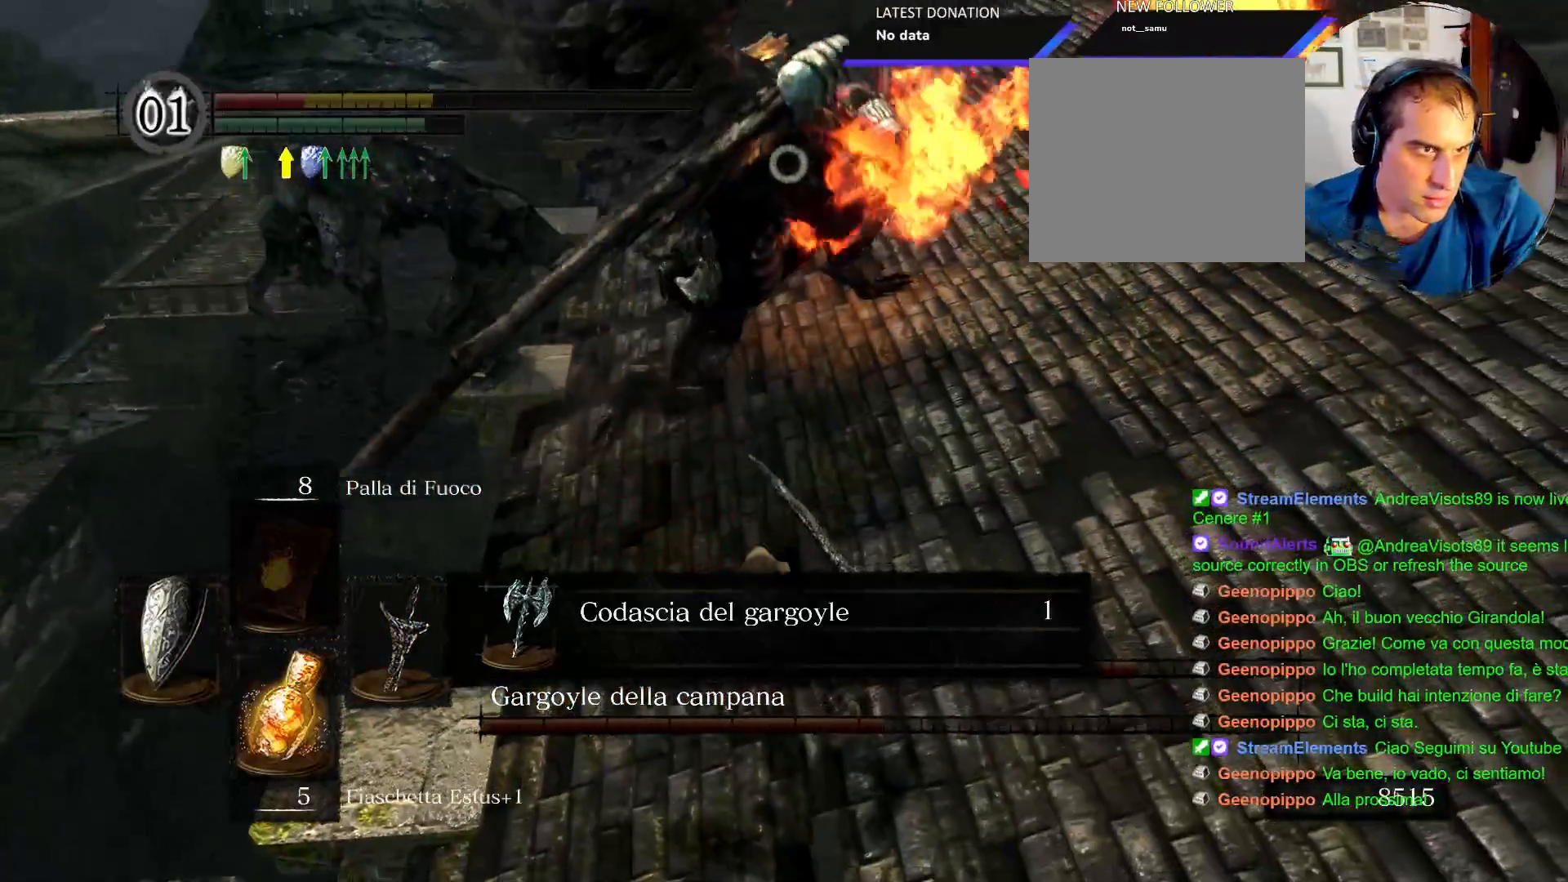
{"dt_ms": 500, "buttons": ["L1"], "left_stick": "down", "right_stick": "center"}
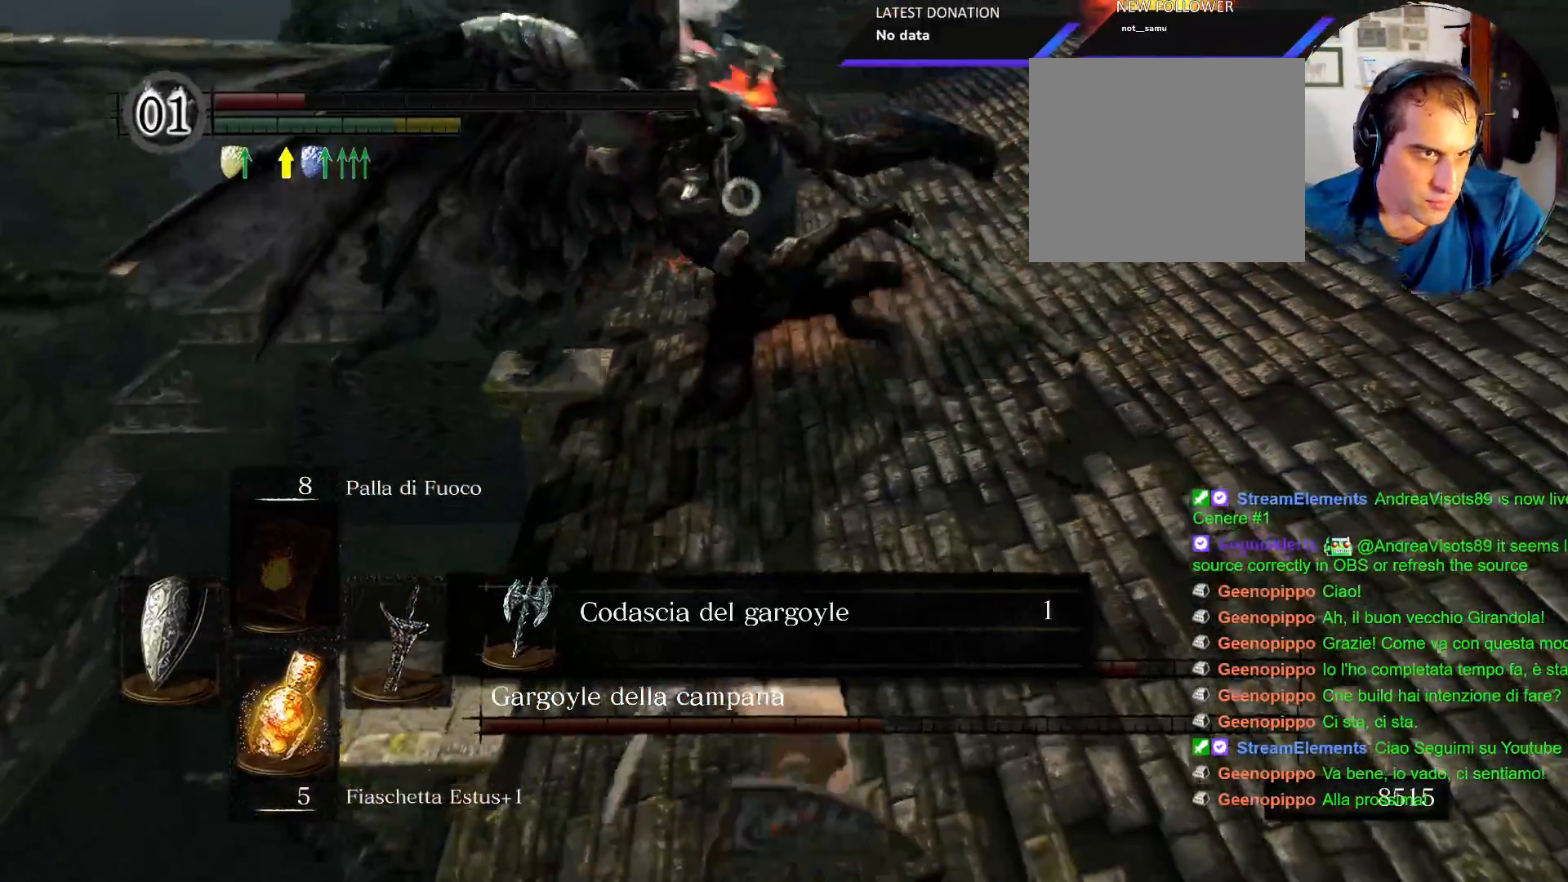
{"dt_ms": 500, "buttons": ["L1"], "left_stick": "down", "right_stick": "center"}
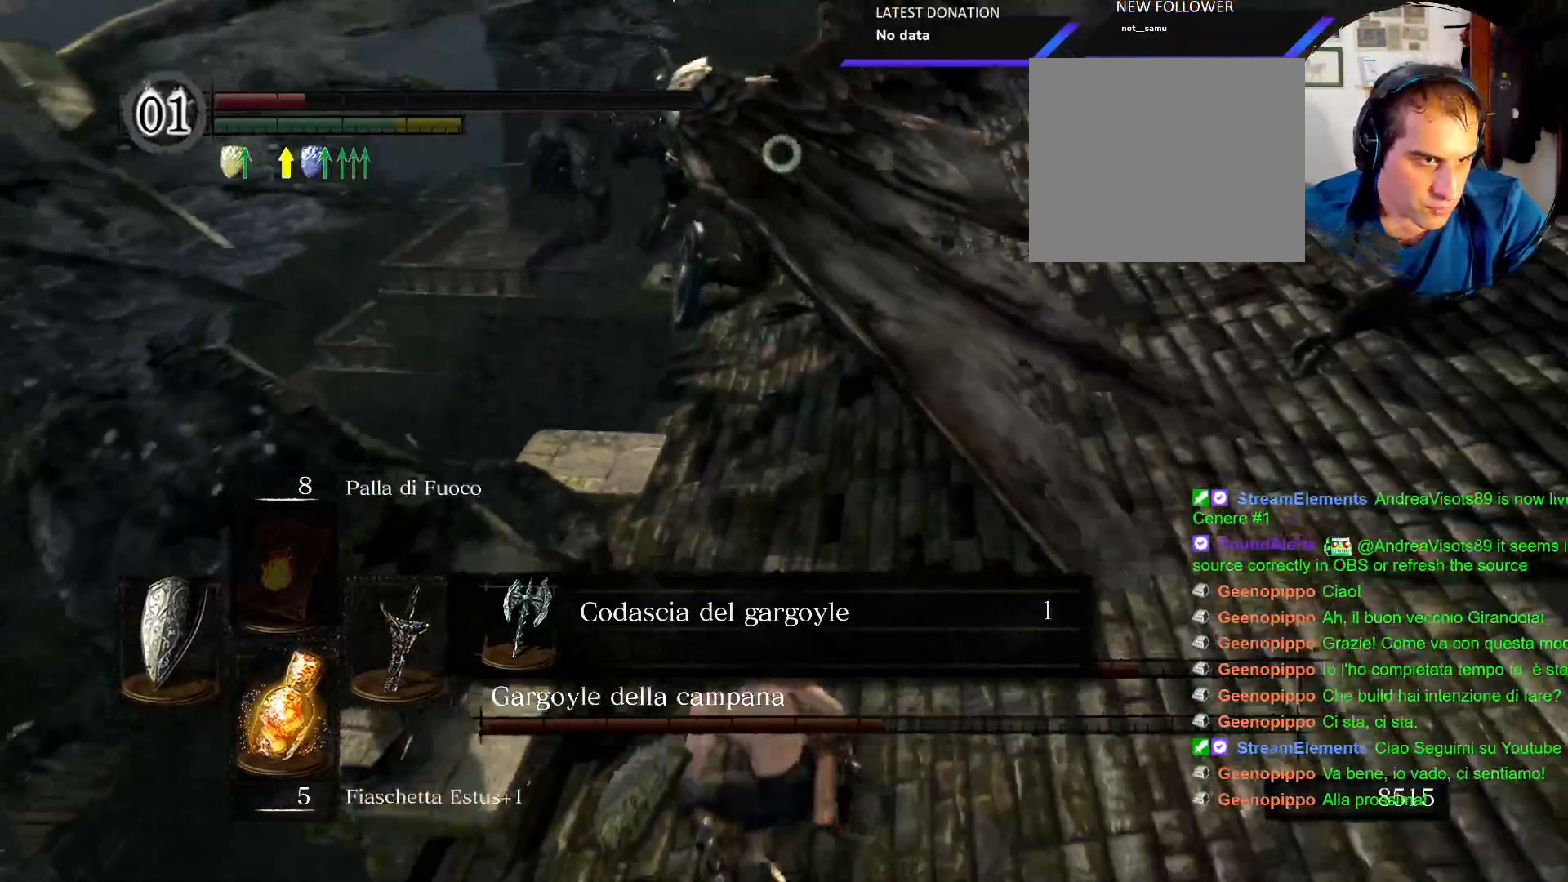
{"dt_ms": 500, "buttons": ["L1"], "left_stick": "down", "right_stick": "center", "events": [[83, "CIRCLE", "down"], [167, "CIRCLE", "up"], [167, "L2", "down"], [233, "CIRCLE", "down"], [233, "L2", "up"], [333, "CIRCLE", "up"], [400, "CIRCLE", "down"], [500, "CIRCLE", "up"]]}
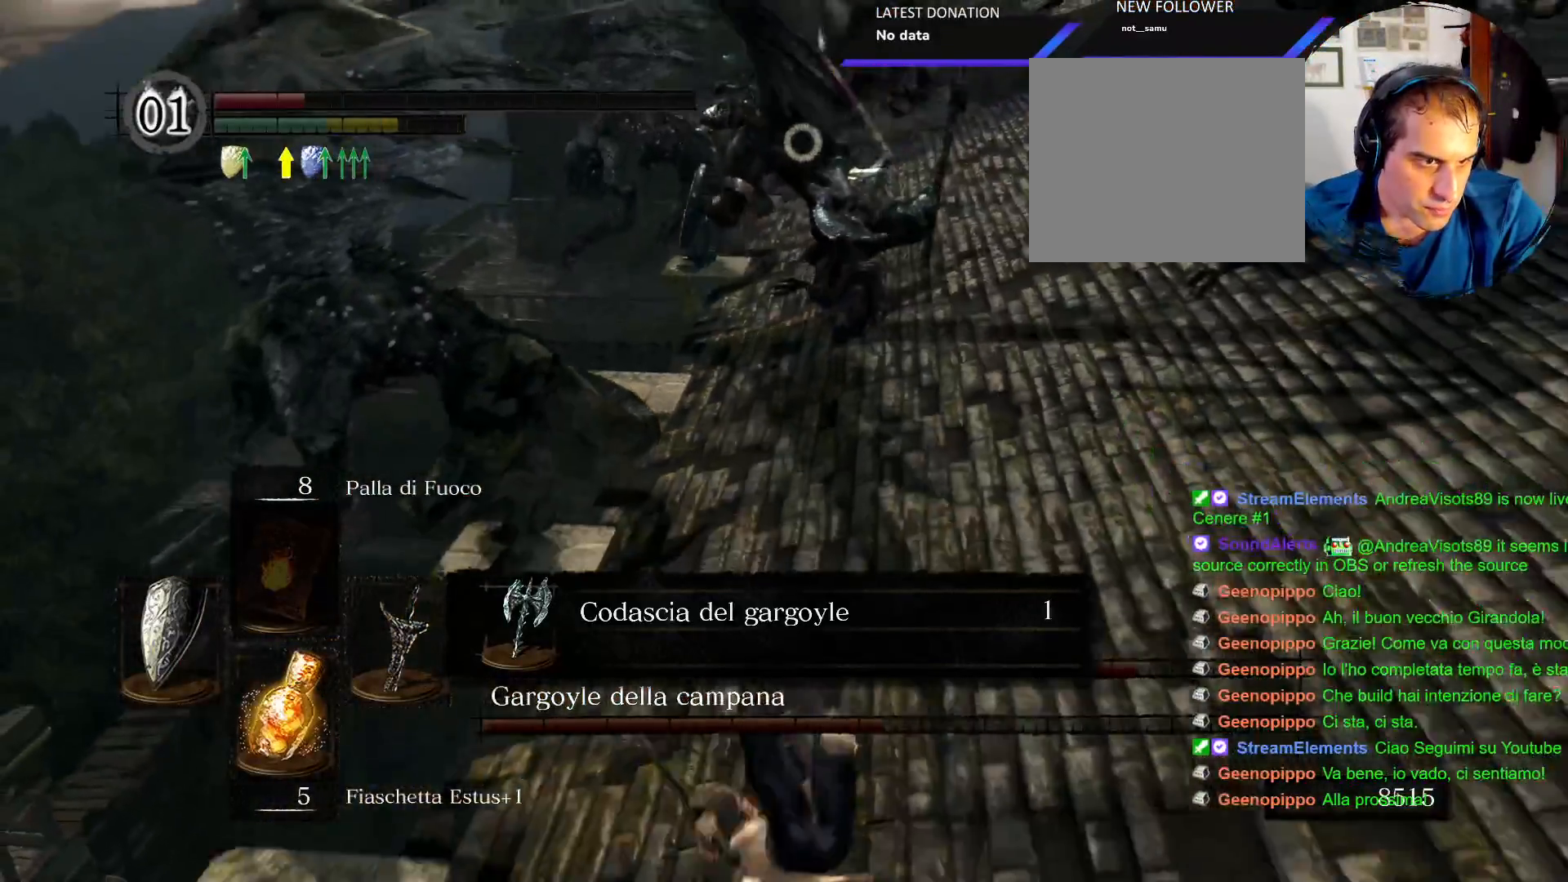
{"dt_ms": 500, "buttons": ["CIRCLE", "L1"], "left_stick": "down", "right_stick": "center", "events": [[83, "CIRCLE", "down"], [167, "CIRCLE", "up"], [233, "CIRCLE", "down"], [350, "CIRCLE", "up"], [417, "CIRCLE", "down"]]}
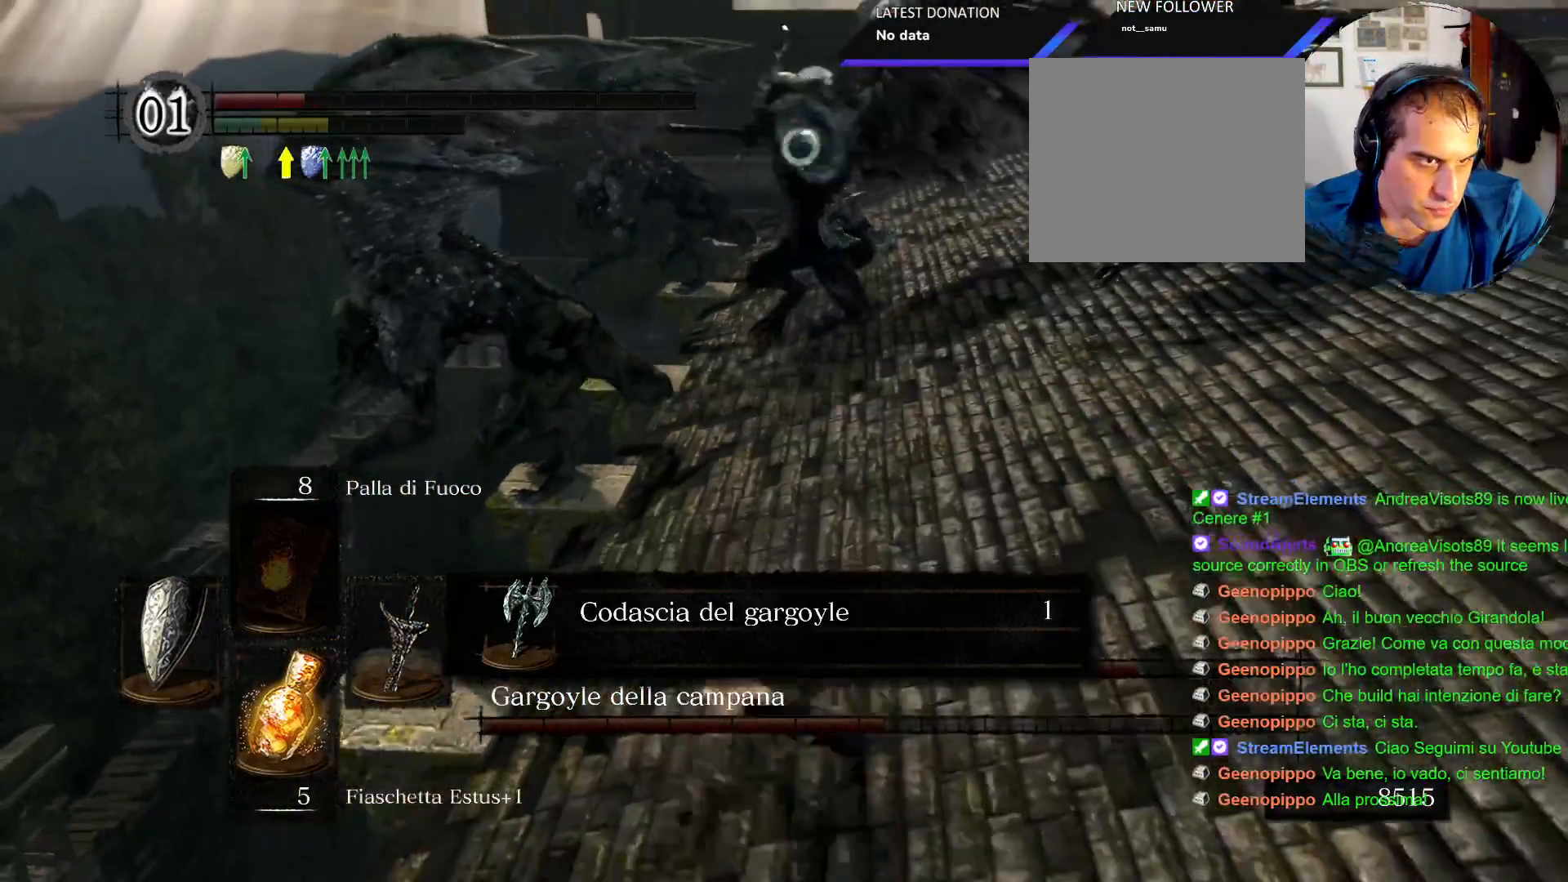
{"dt_ms": 500, "buttons": [], "left_stick": "down", "right_stick": "center", "events": [[17, "CIRCLE", "up"], [83, "CIRCLE", "down"], [200, "CIRCLE", "up"], [500, "L1", "up"]]}
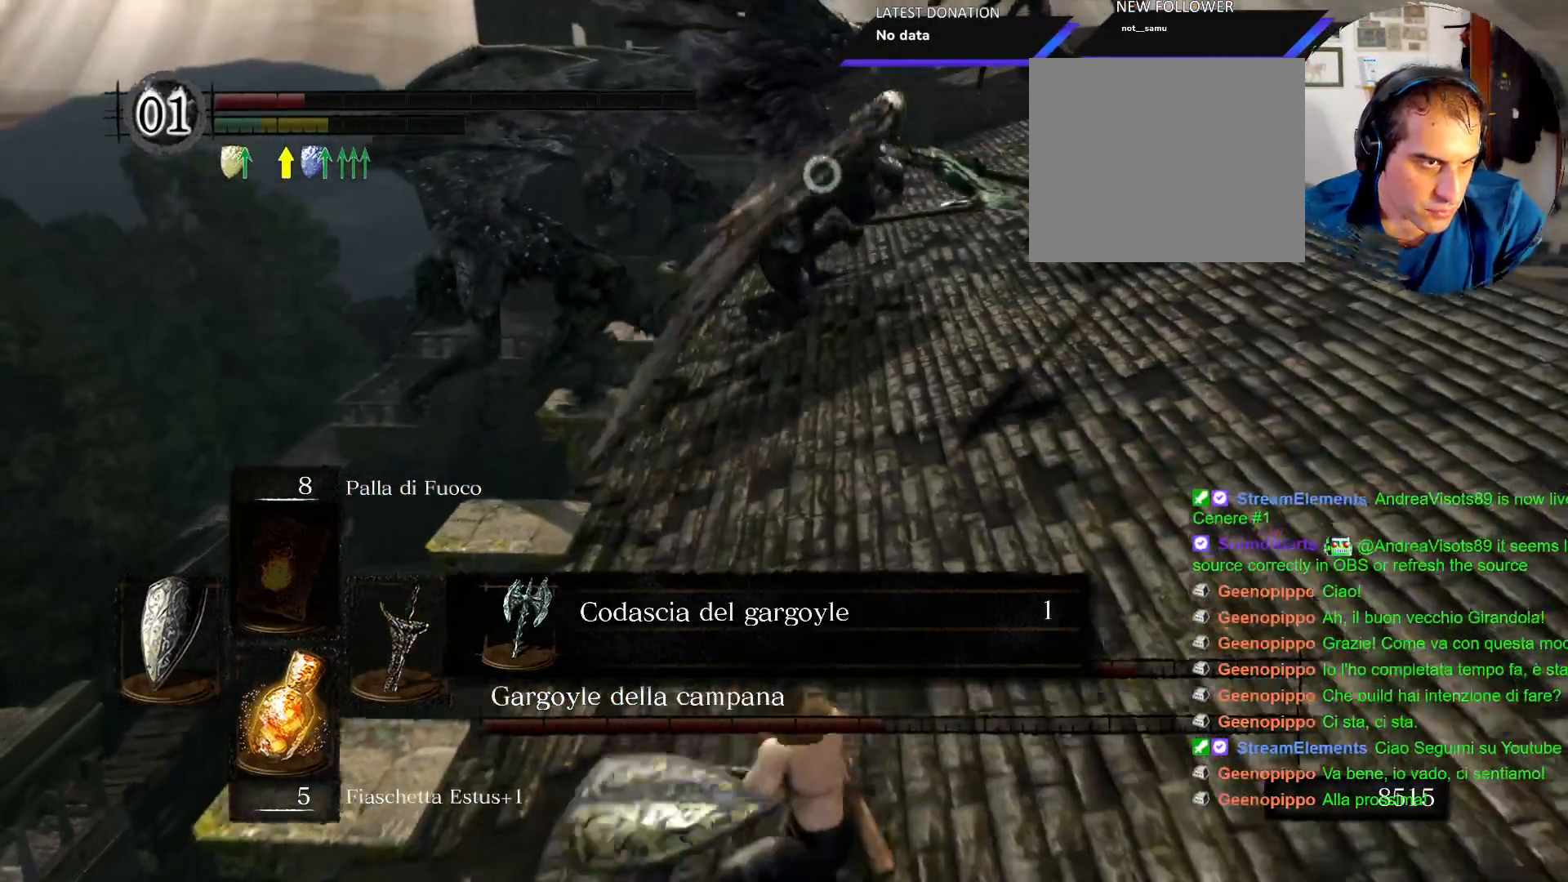
{"dt_ms": 500, "buttons": ["SQUARE"], "left_stick": "down", "right_stick": "center"}
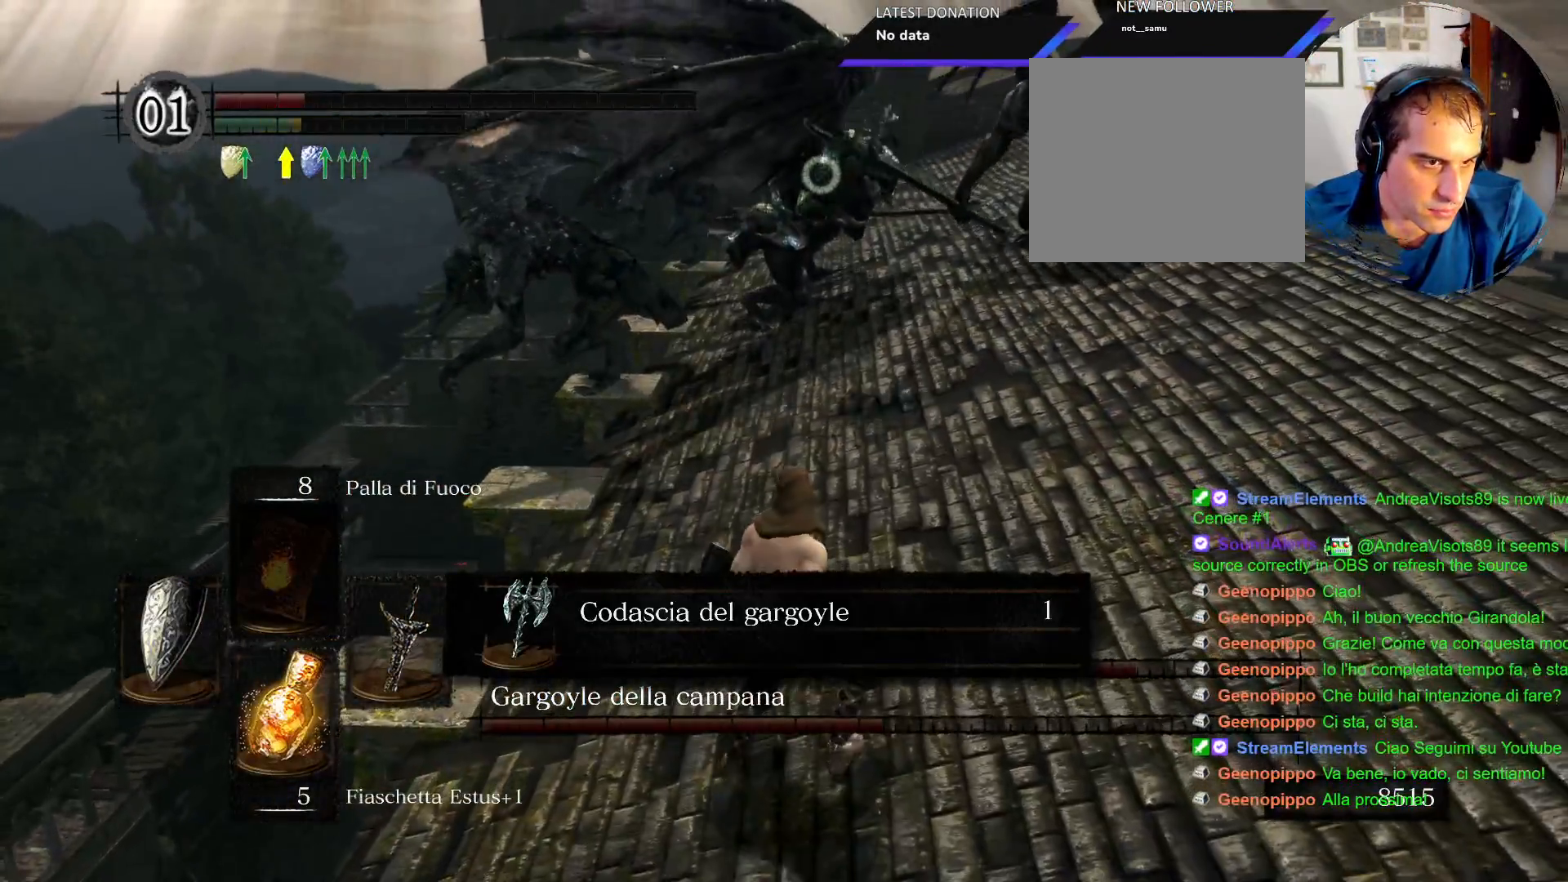
{"dt_ms": 500, "buttons": [], "left_stick": "center", "right_stick": "center", "events": [[17, "SQUARE", "up"], [317, "left_stick", "center"]]}
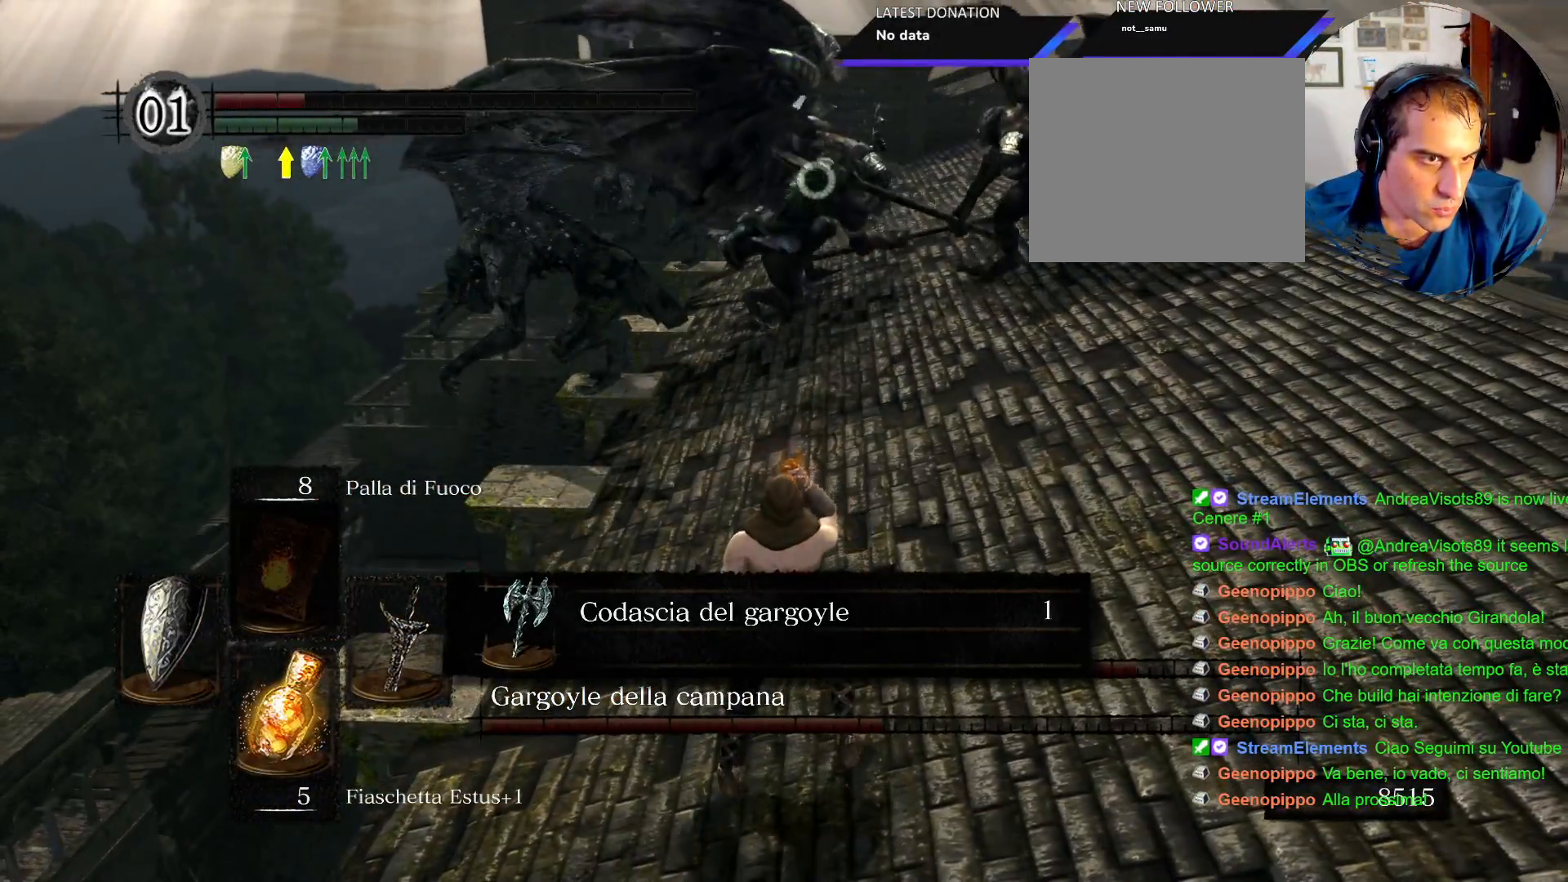
{"dt_ms": 500, "buttons": [], "left_stick": "down", "right_stick": "center", "events": [[350, "left_stick", "down-right"], [500, "left_stick", "down"]]}
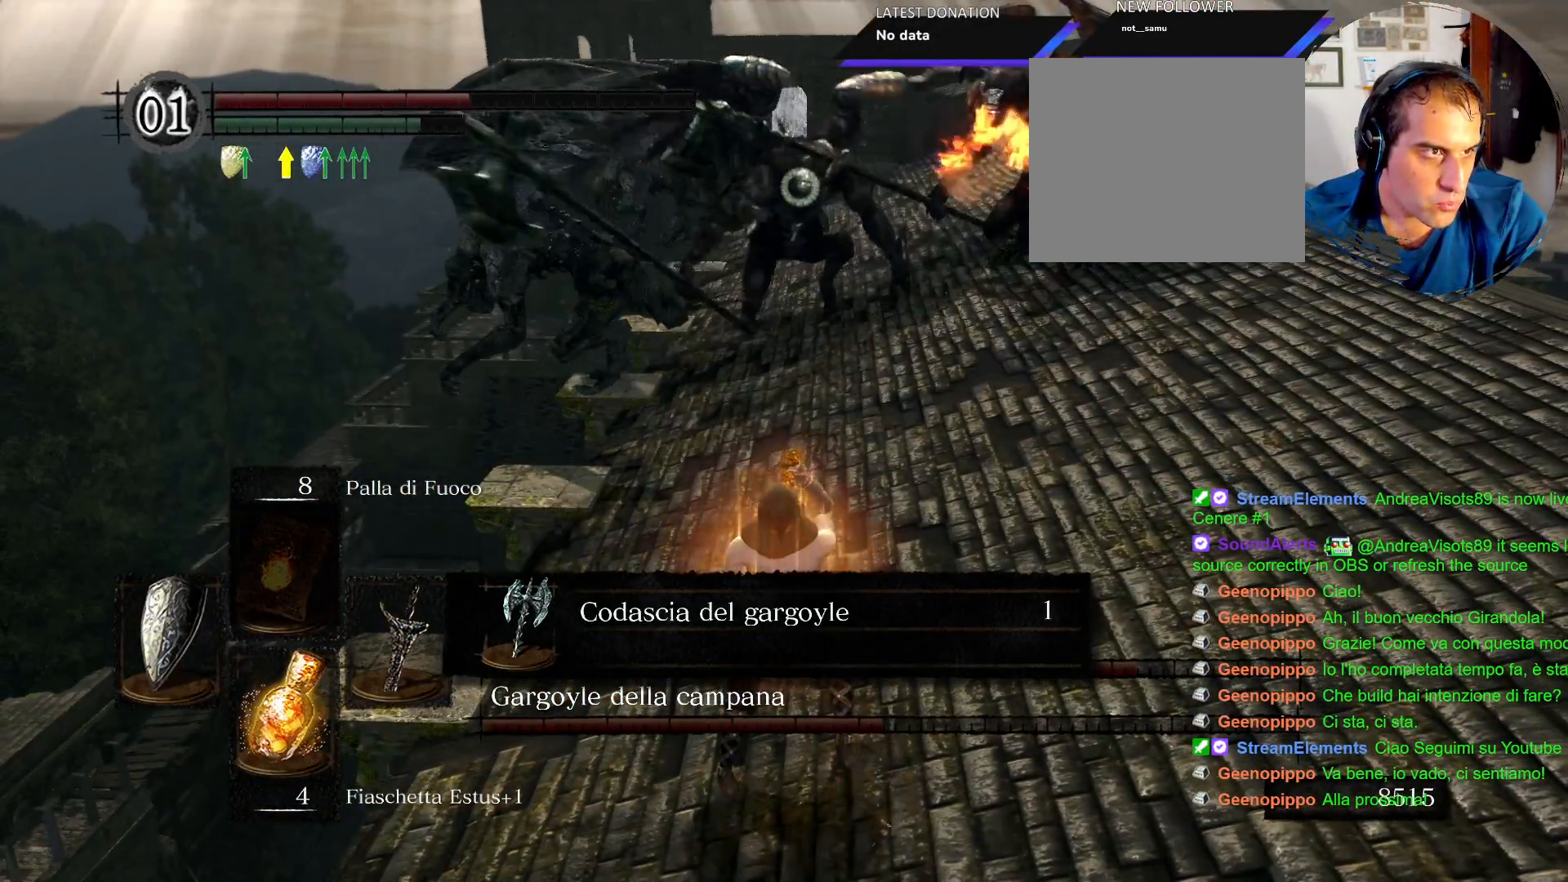
{"dt_ms": 500, "buttons": [], "left_stick": "down", "right_stick": "center", "events": []}
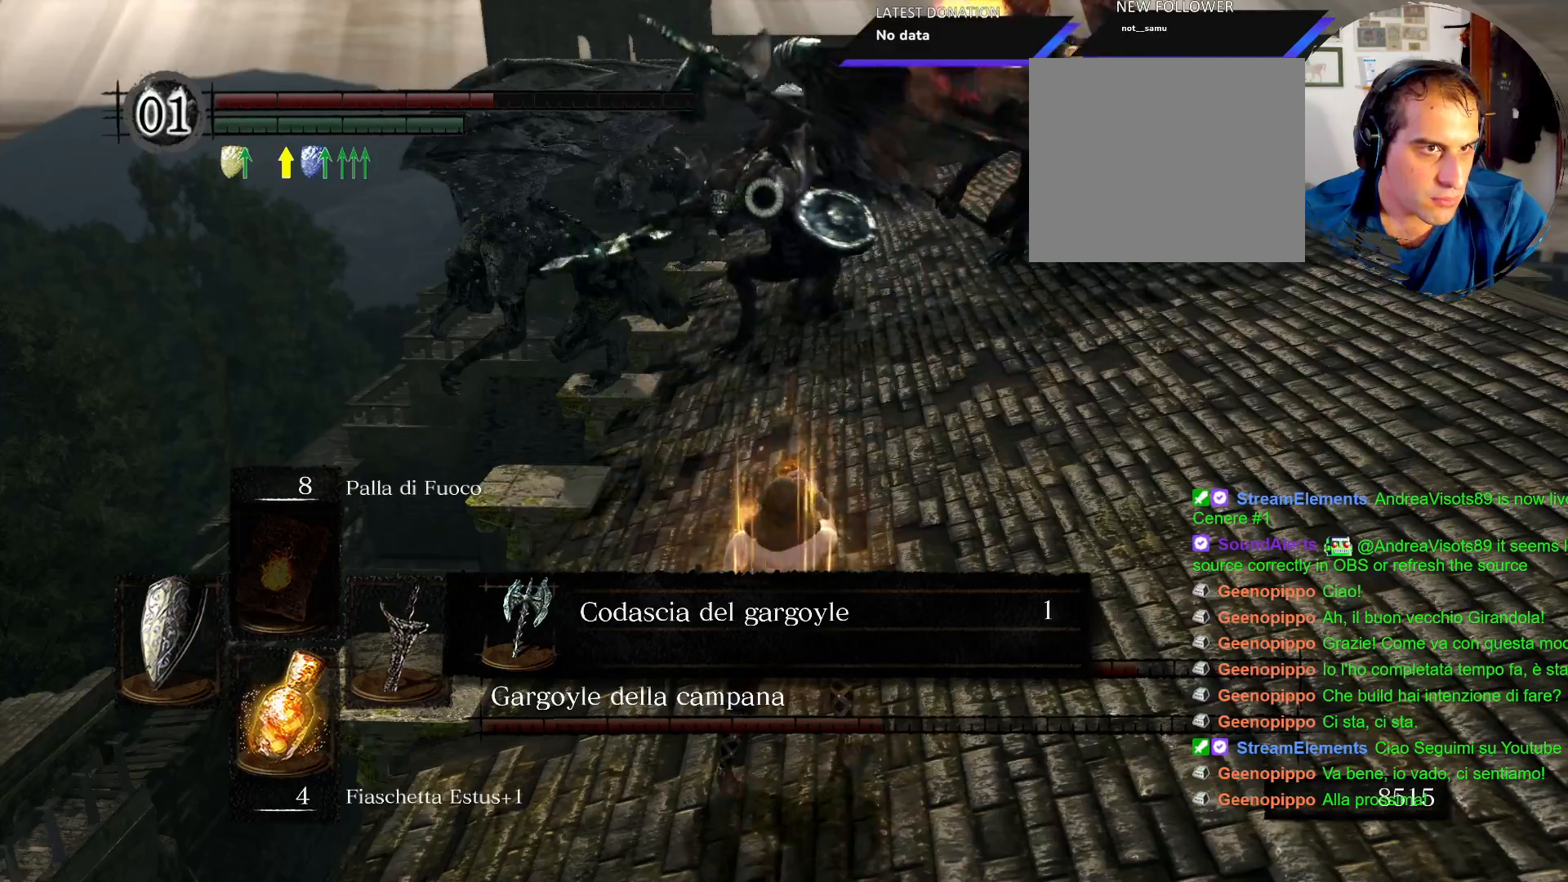
{"dt_ms": 500, "buttons": ["L1"], "left_stick": "down", "right_stick": "center", "events": [[83, "left_stick", "down-right"], [217, "L1", "down"], [300, "L2", "down"], [350, "L2", "up"], [383, "left_stick", "down"]]}
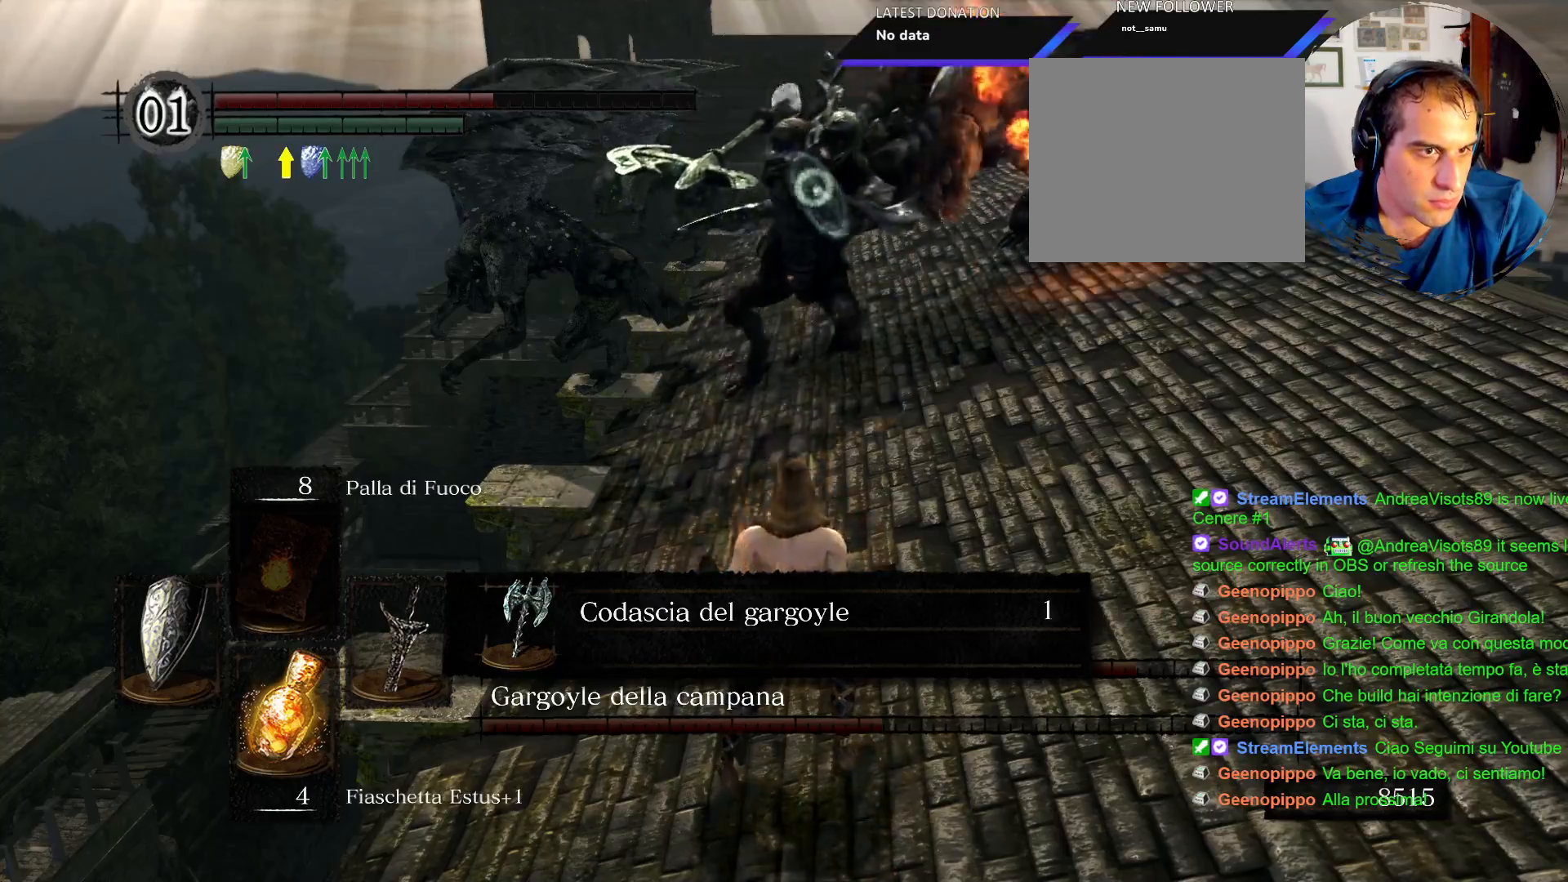
{"dt_ms": 500, "buttons": ["L1"], "left_stick": "down", "right_stick": "center", "events": [[50, "L2", "down"], [100, "L2", "up"], [183, "L2", "down"], [333, "L2", "up"]]}
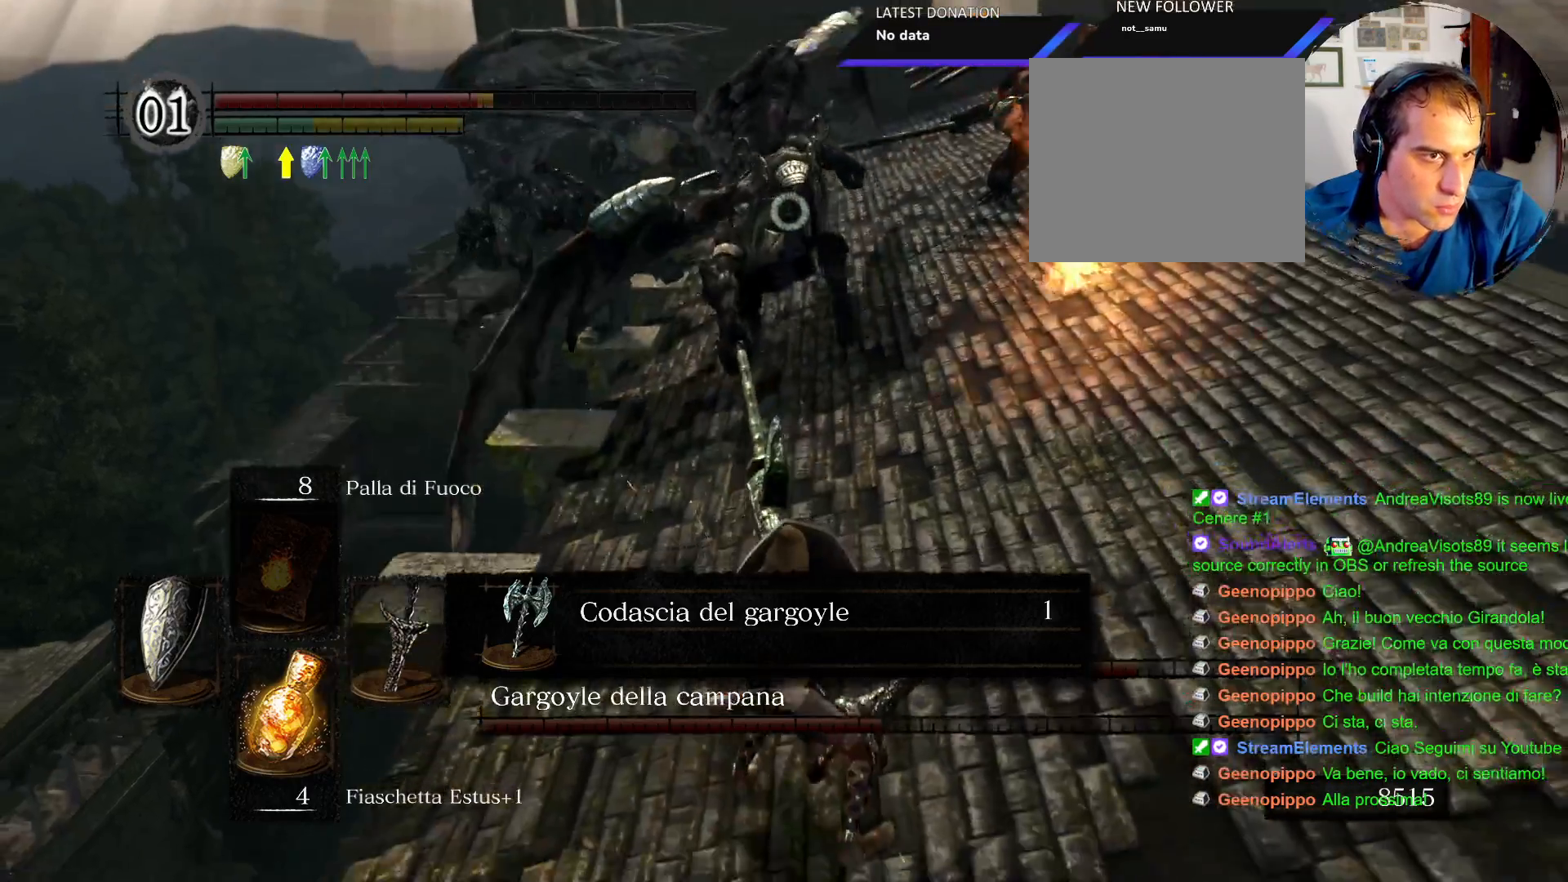
{"dt_ms": 500, "buttons": ["L1"], "left_stick": "down", "right_stick": "center", "events": []}
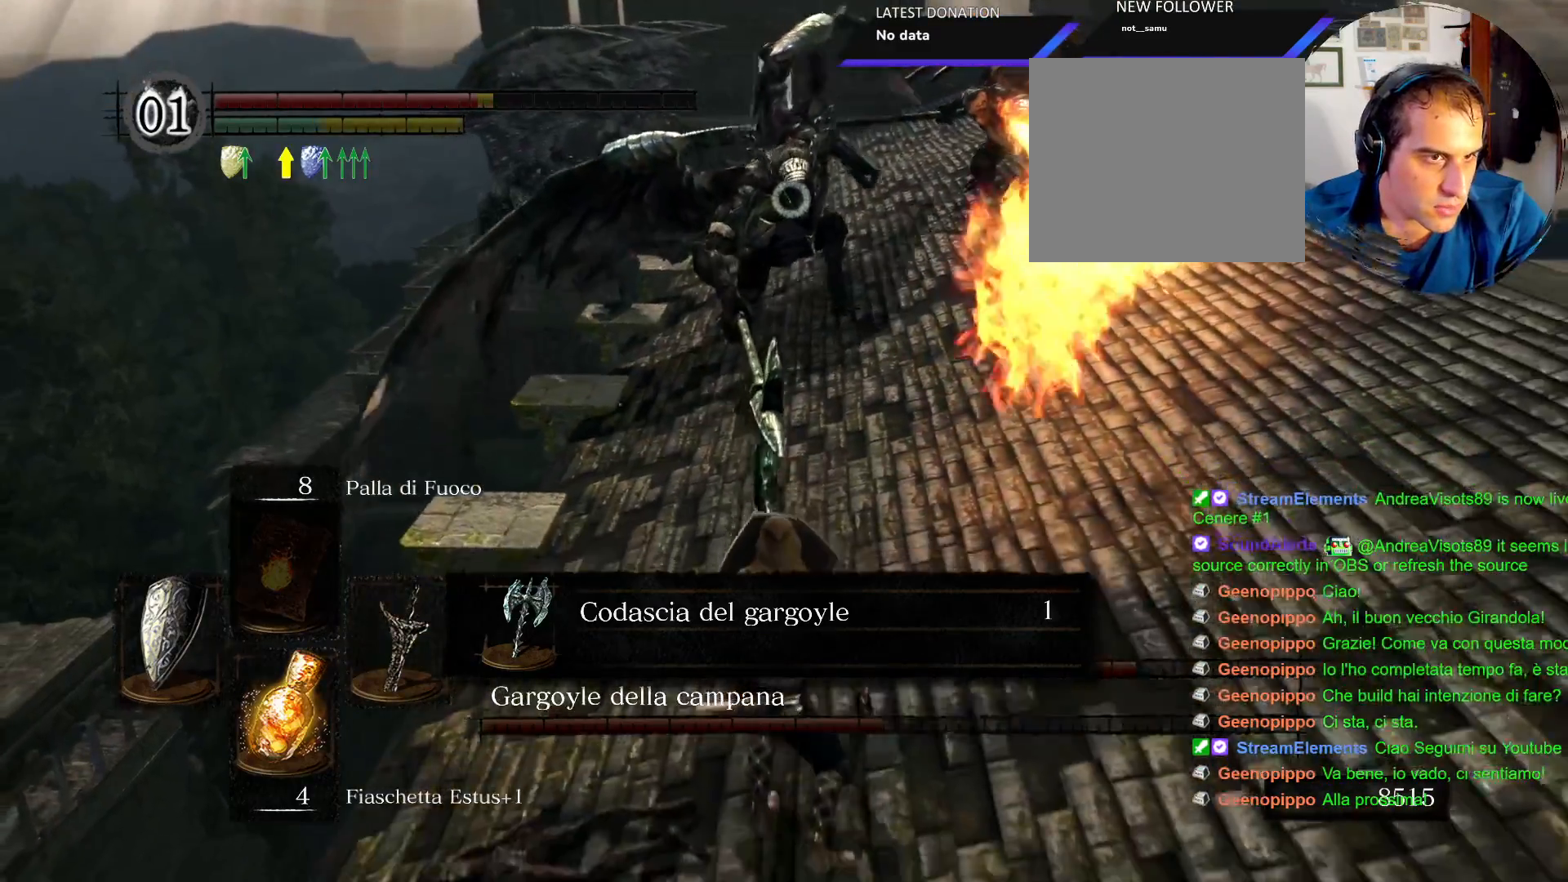
{"dt_ms": 500, "buttons": [], "left_stick": "down", "right_stick": "center", "events": [[383, "L1", "up"]]}
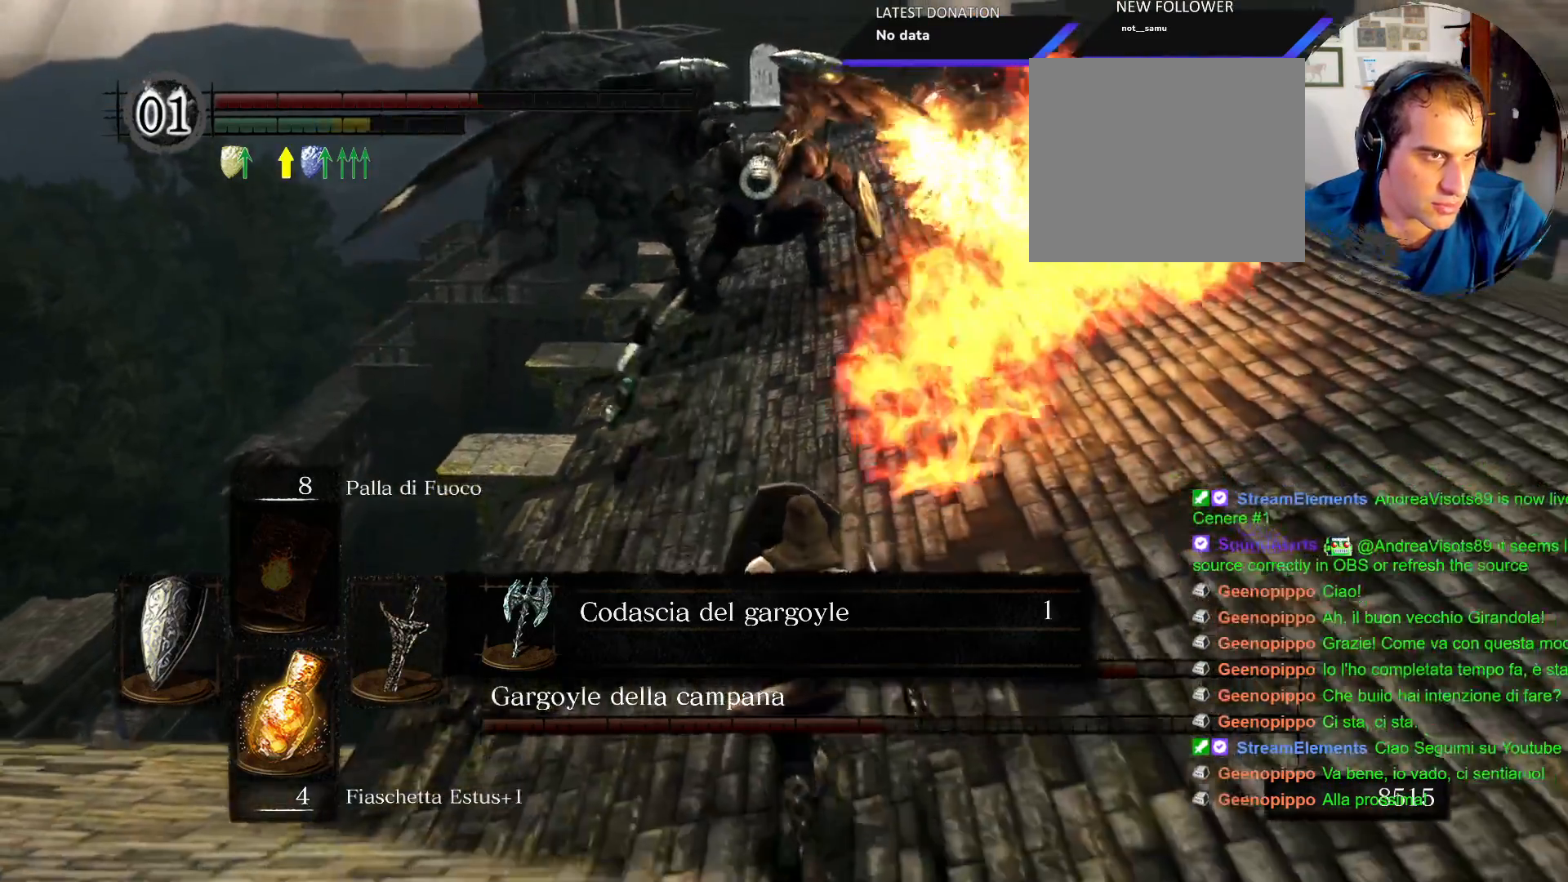
{"dt_ms": 500, "buttons": [], "left_stick": "down-right", "right_stick": "center", "events": [[367, "left_stick", "down-right"]]}
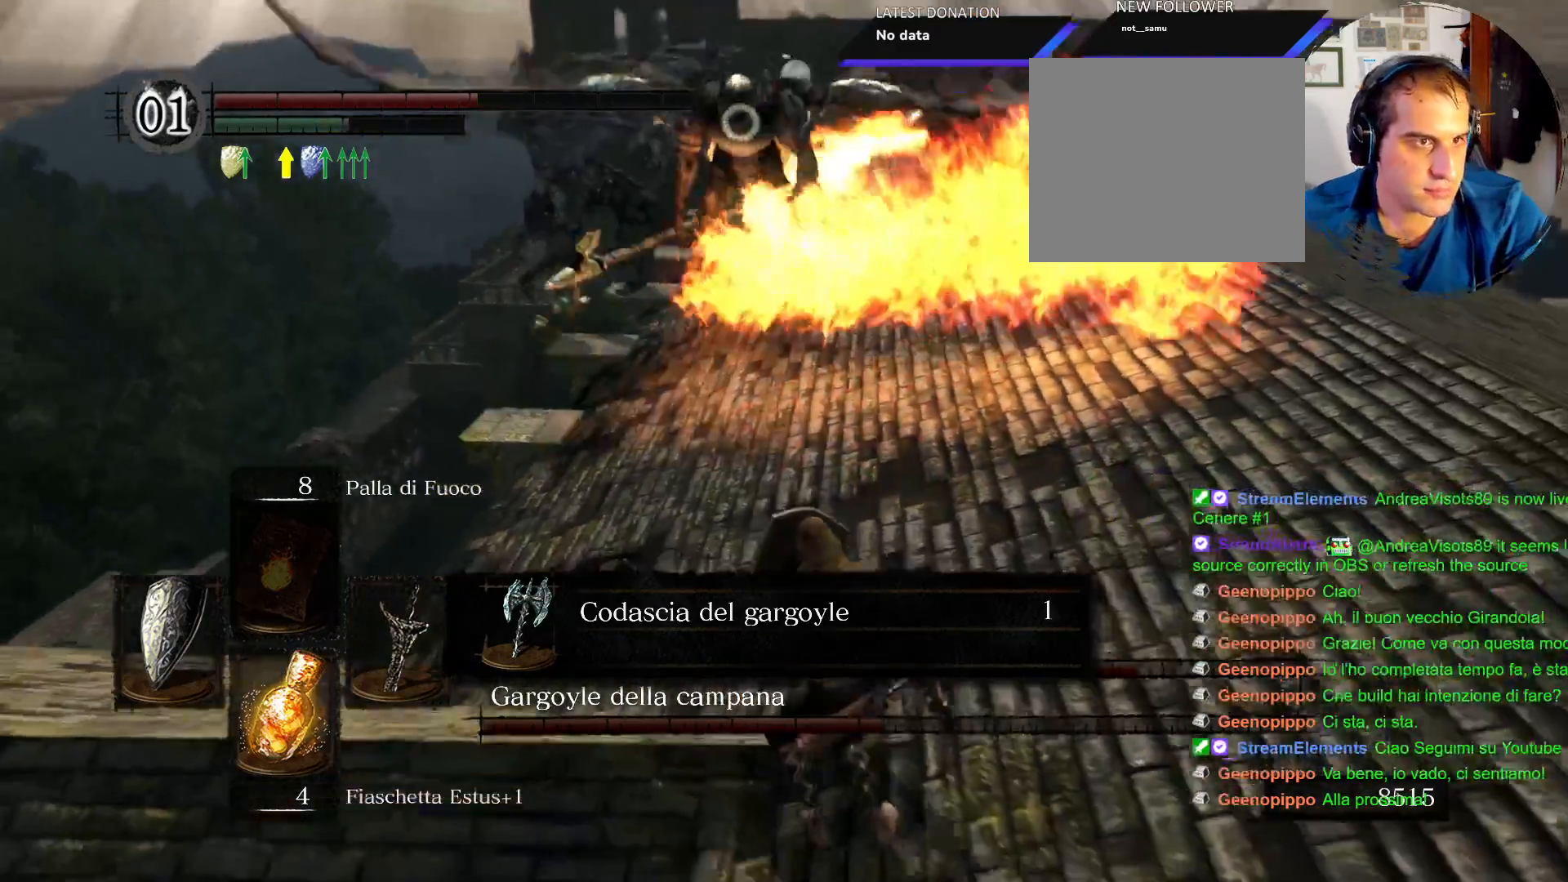
{"dt_ms": 500, "buttons": ["L1"], "left_stick": "down-right", "right_stick": "center", "events": [[17, "L1", "down"], [117, "L1", "up"], [267, "L1", "down"]]}
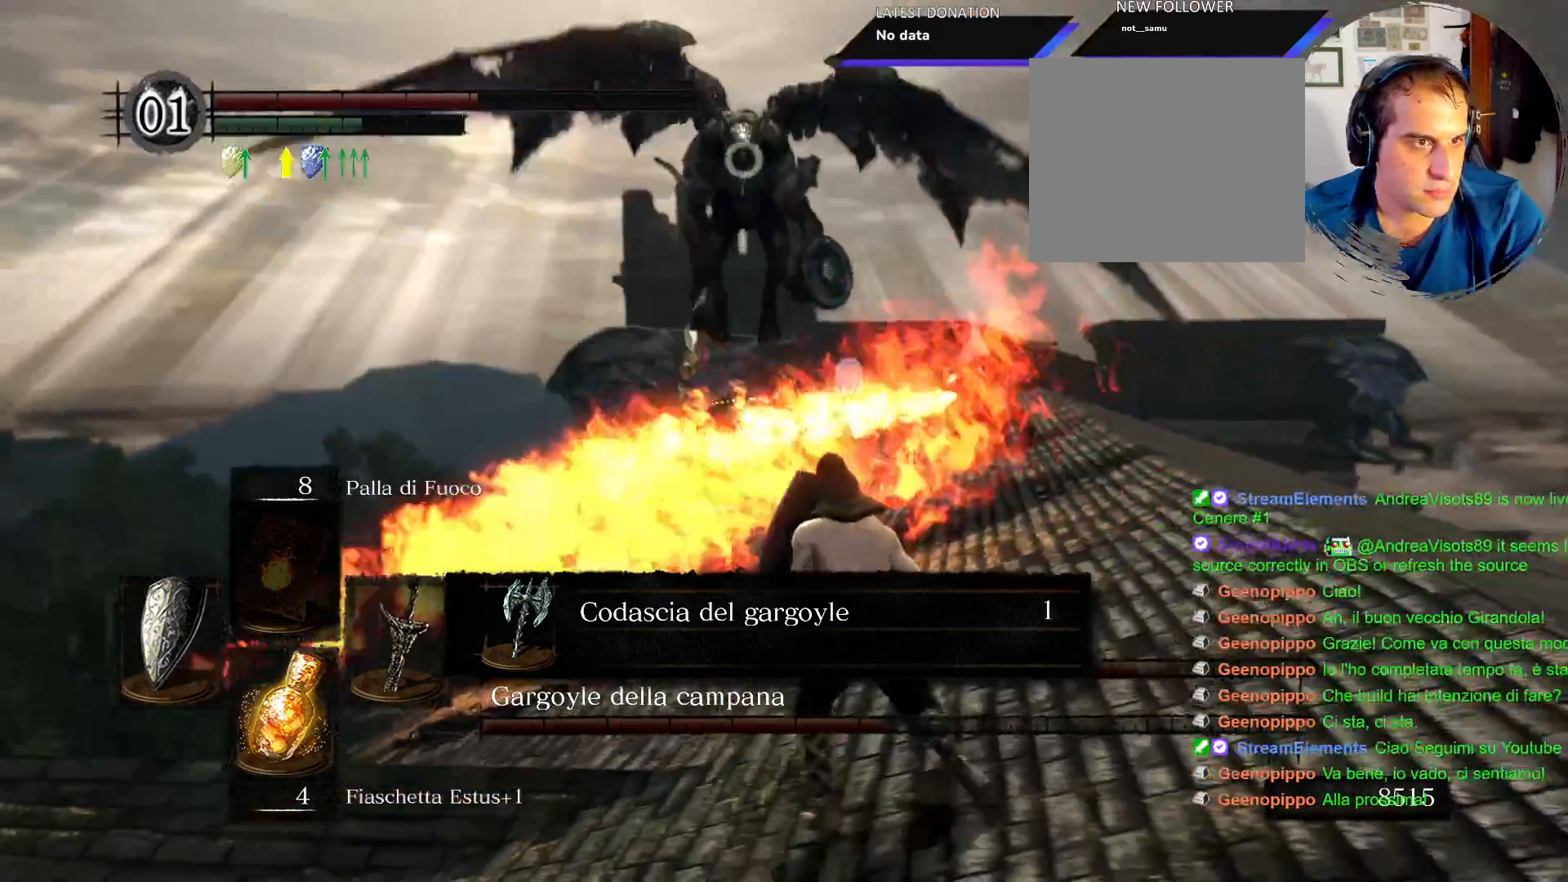
{"dt_ms": 1000, "buttons": [], "left_stick": "down", "right_stick": "center"}
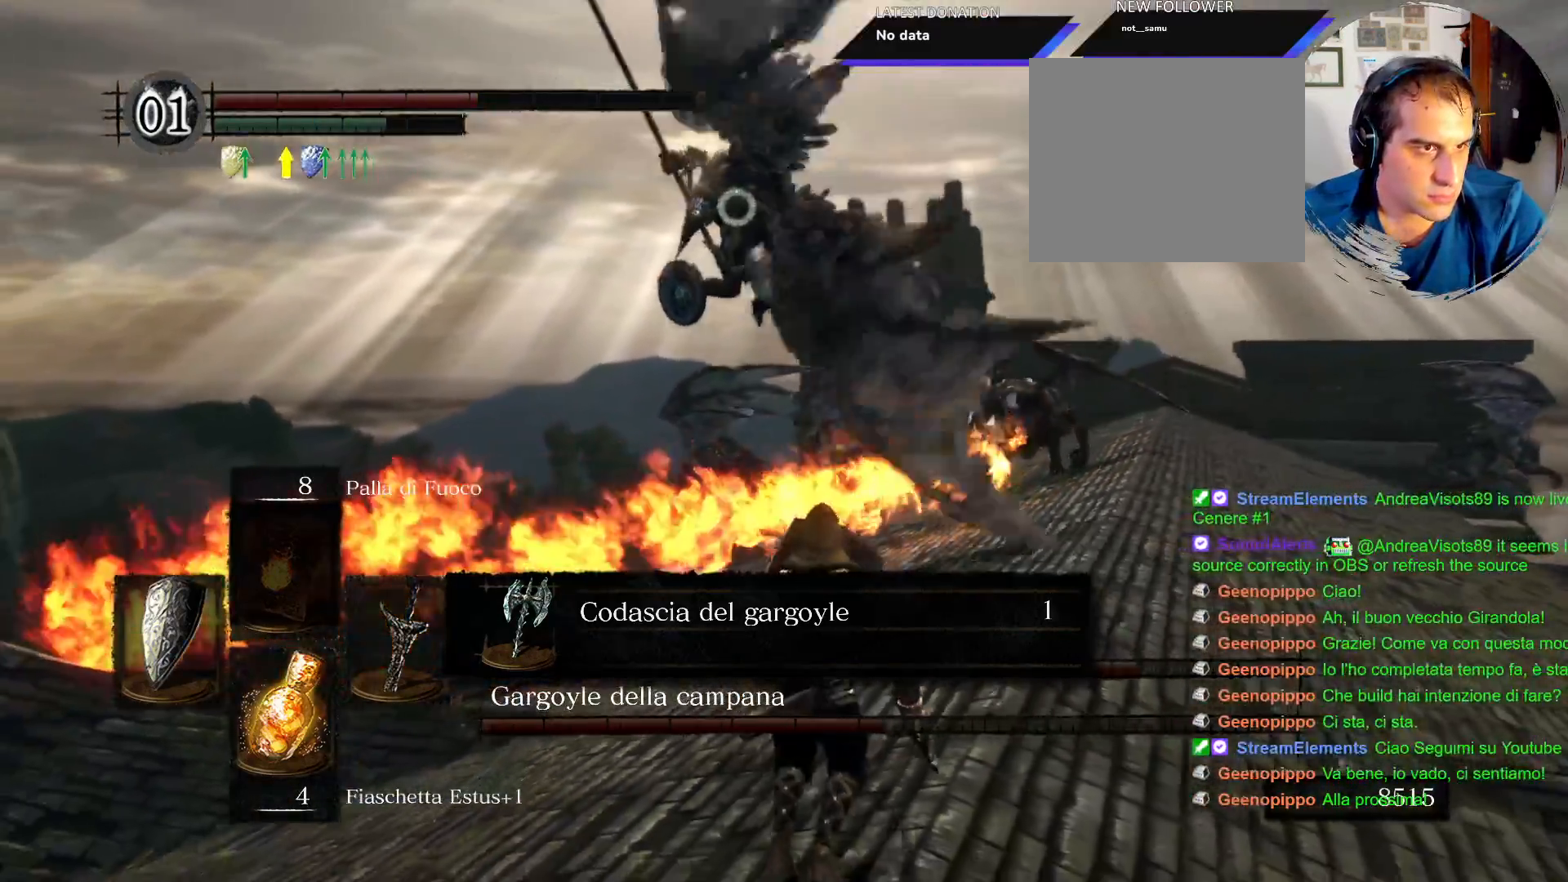
{"dt_ms": 500, "buttons": [], "left_stick": "down", "right_stick": "center", "events": []}
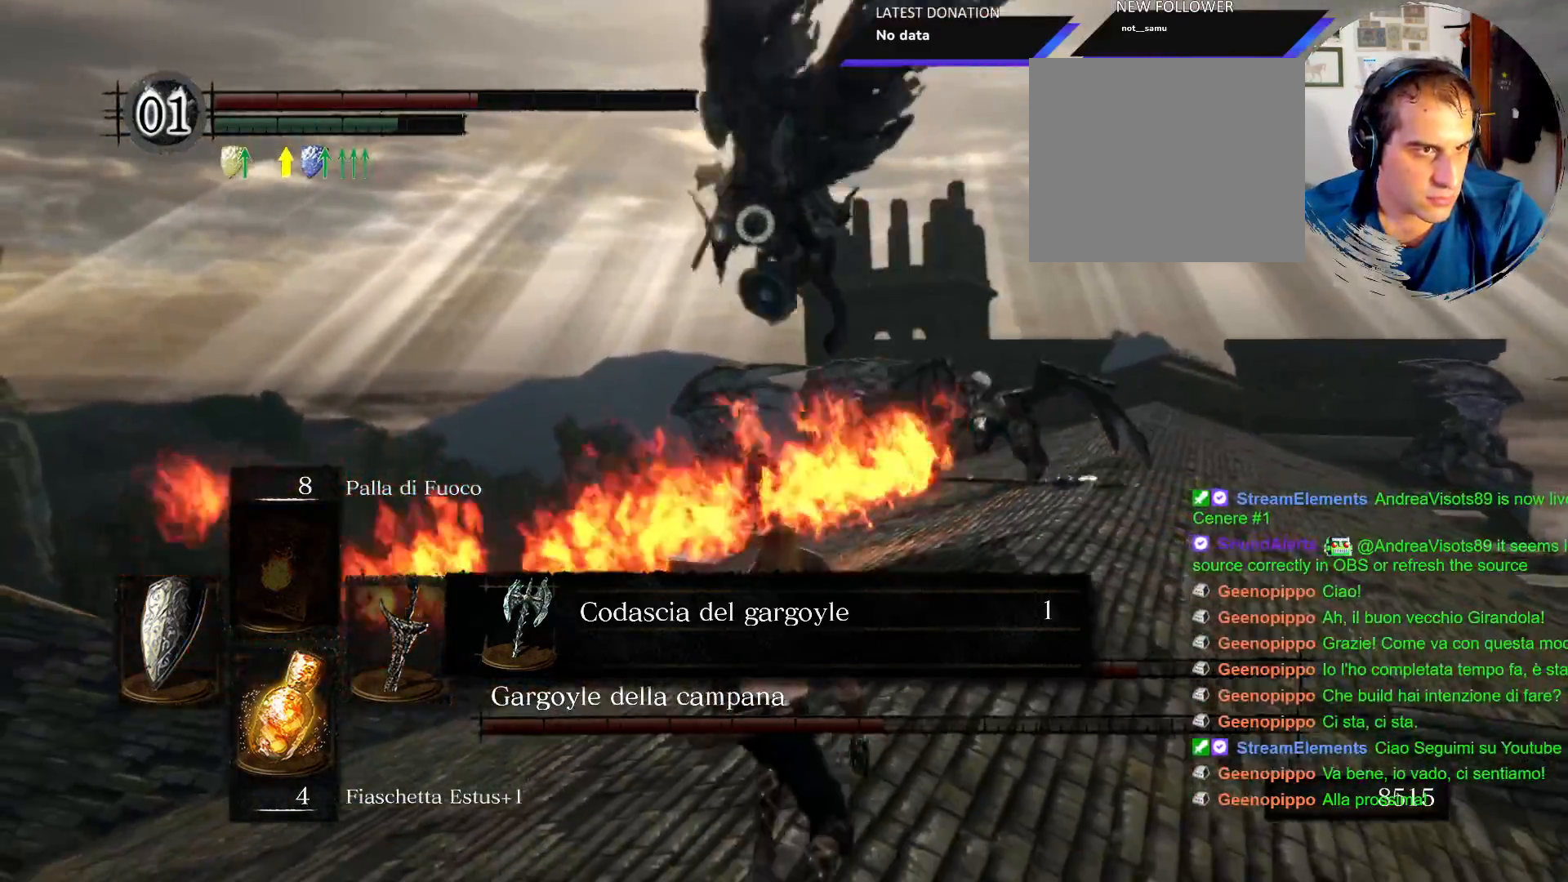
{"dt_ms": 500, "buttons": [], "left_stick": "up", "right_stick": "center"}
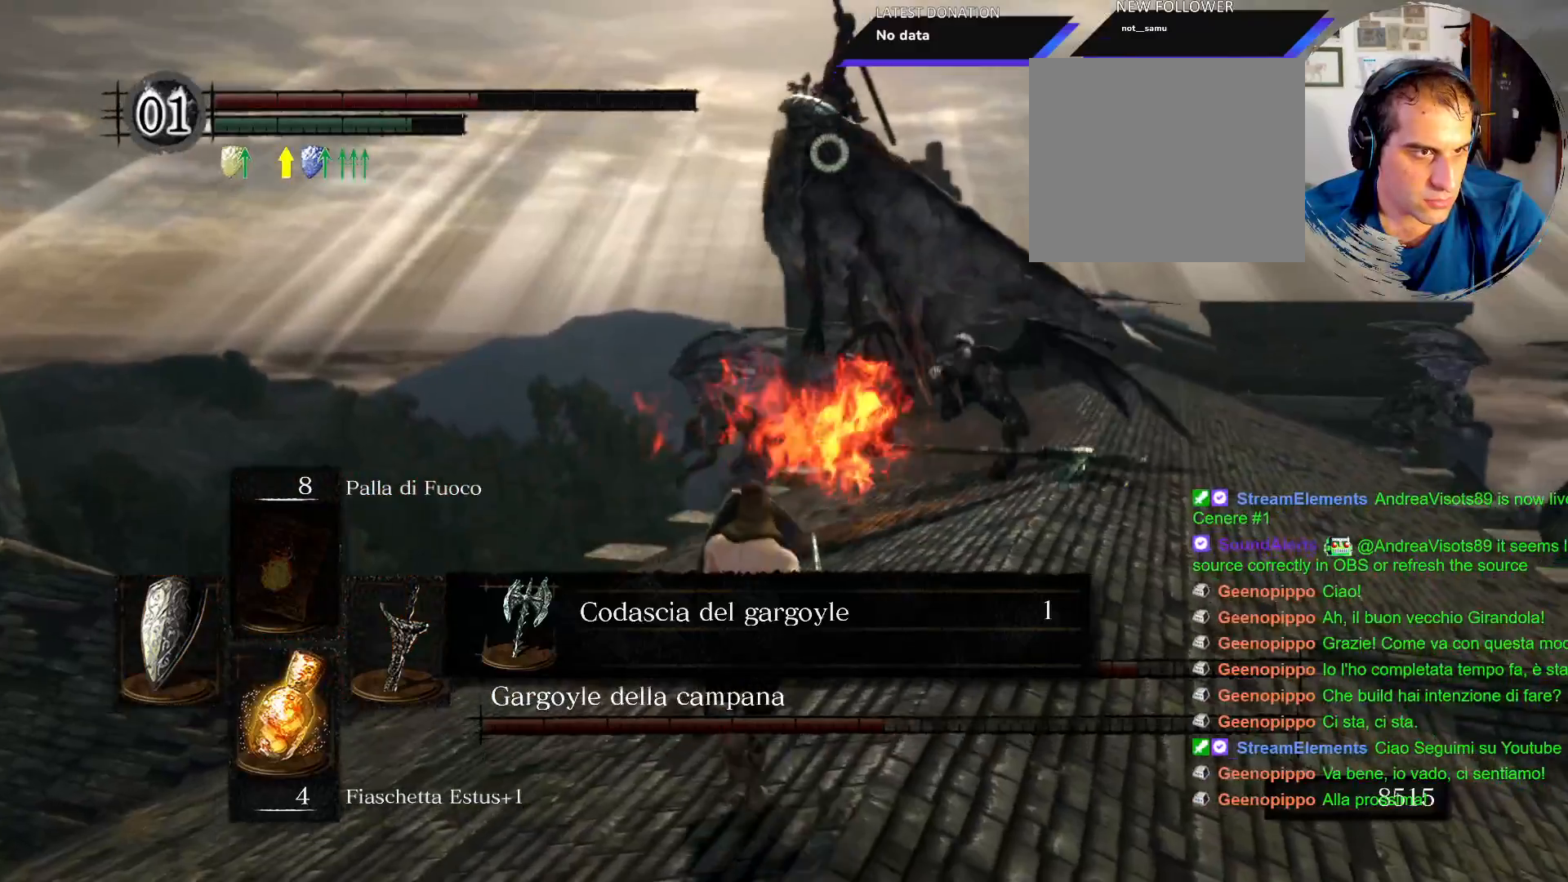
{"dt_ms": 500, "buttons": [], "left_stick": "down", "right_stick": "center", "events": [[350, "left_stick", "down"]]}
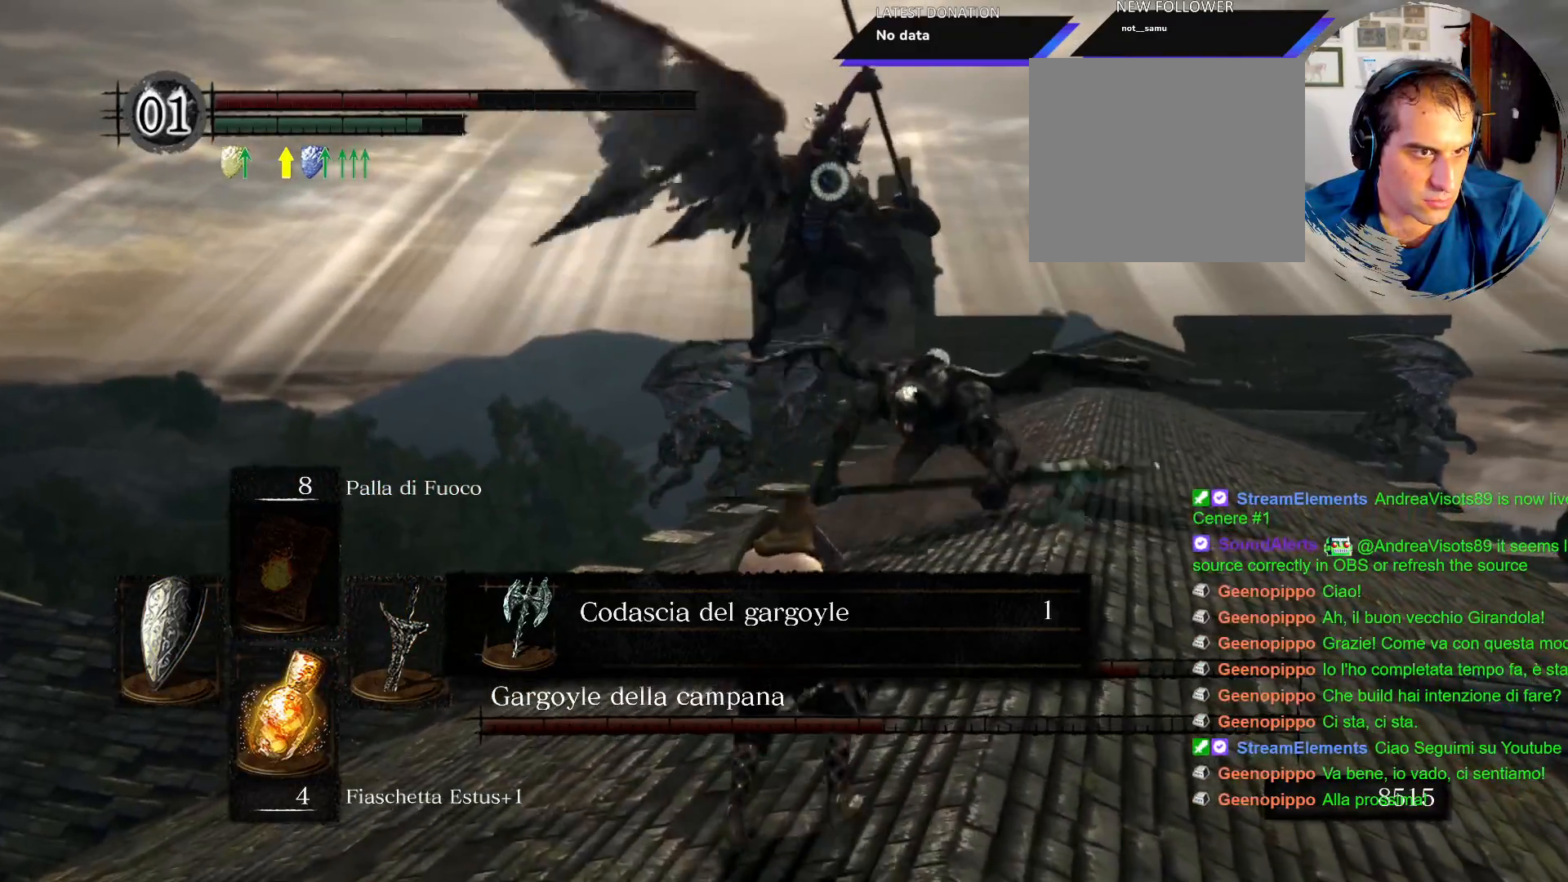
{"dt_ms": 1000, "buttons": ["L1"], "left_stick": "down", "right_stick": "center"}
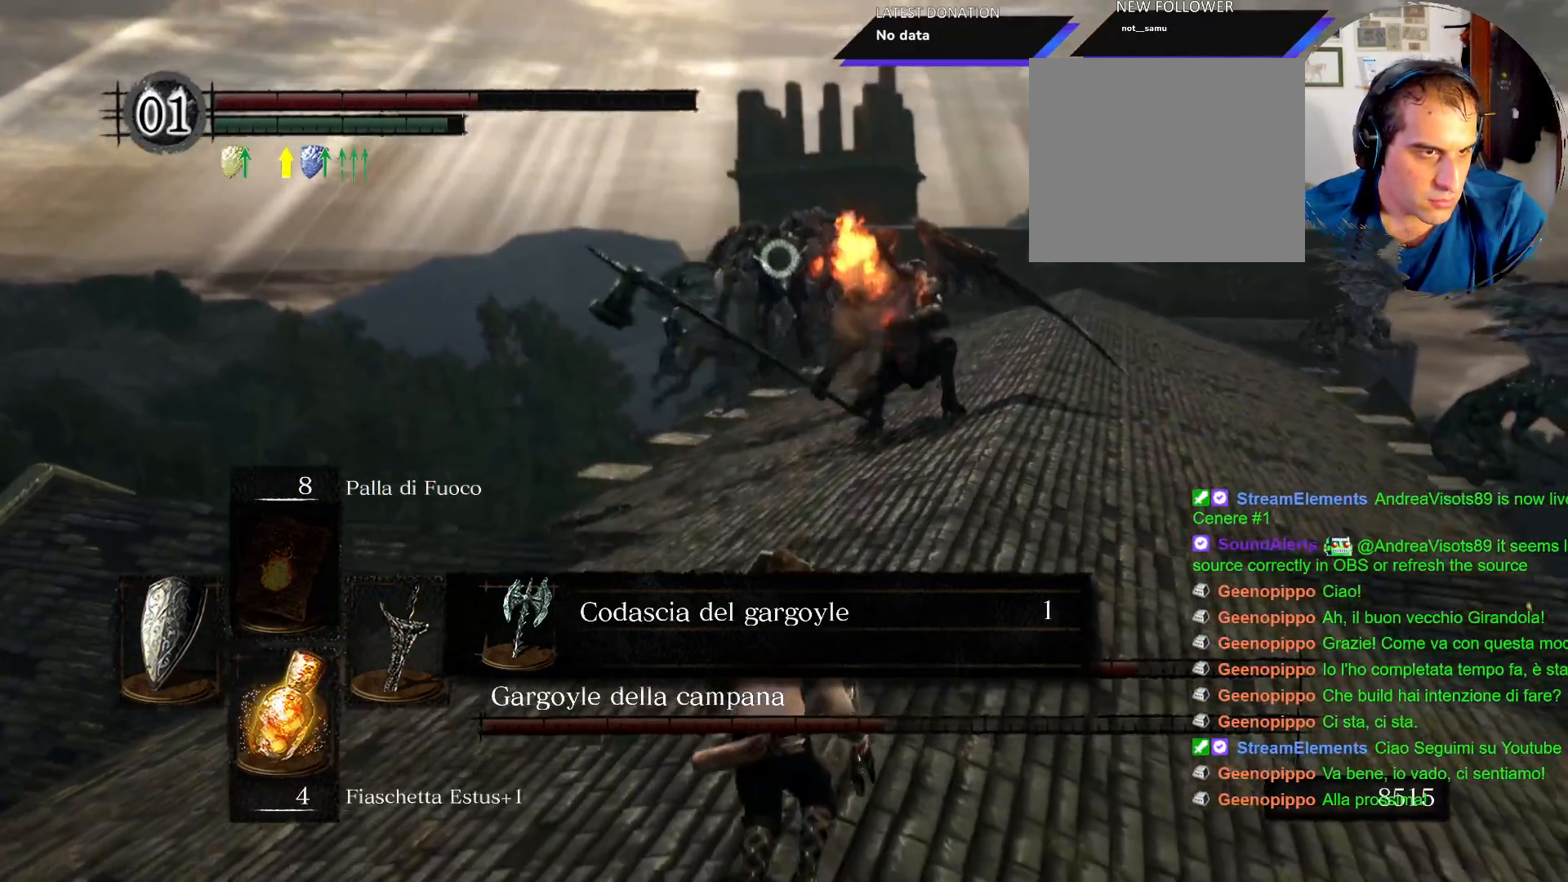
{"dt_ms": 500, "buttons": ["L1"], "left_stick": "down-left", "right_stick": "center", "events": [[433, "left_stick", "down-left"]]}
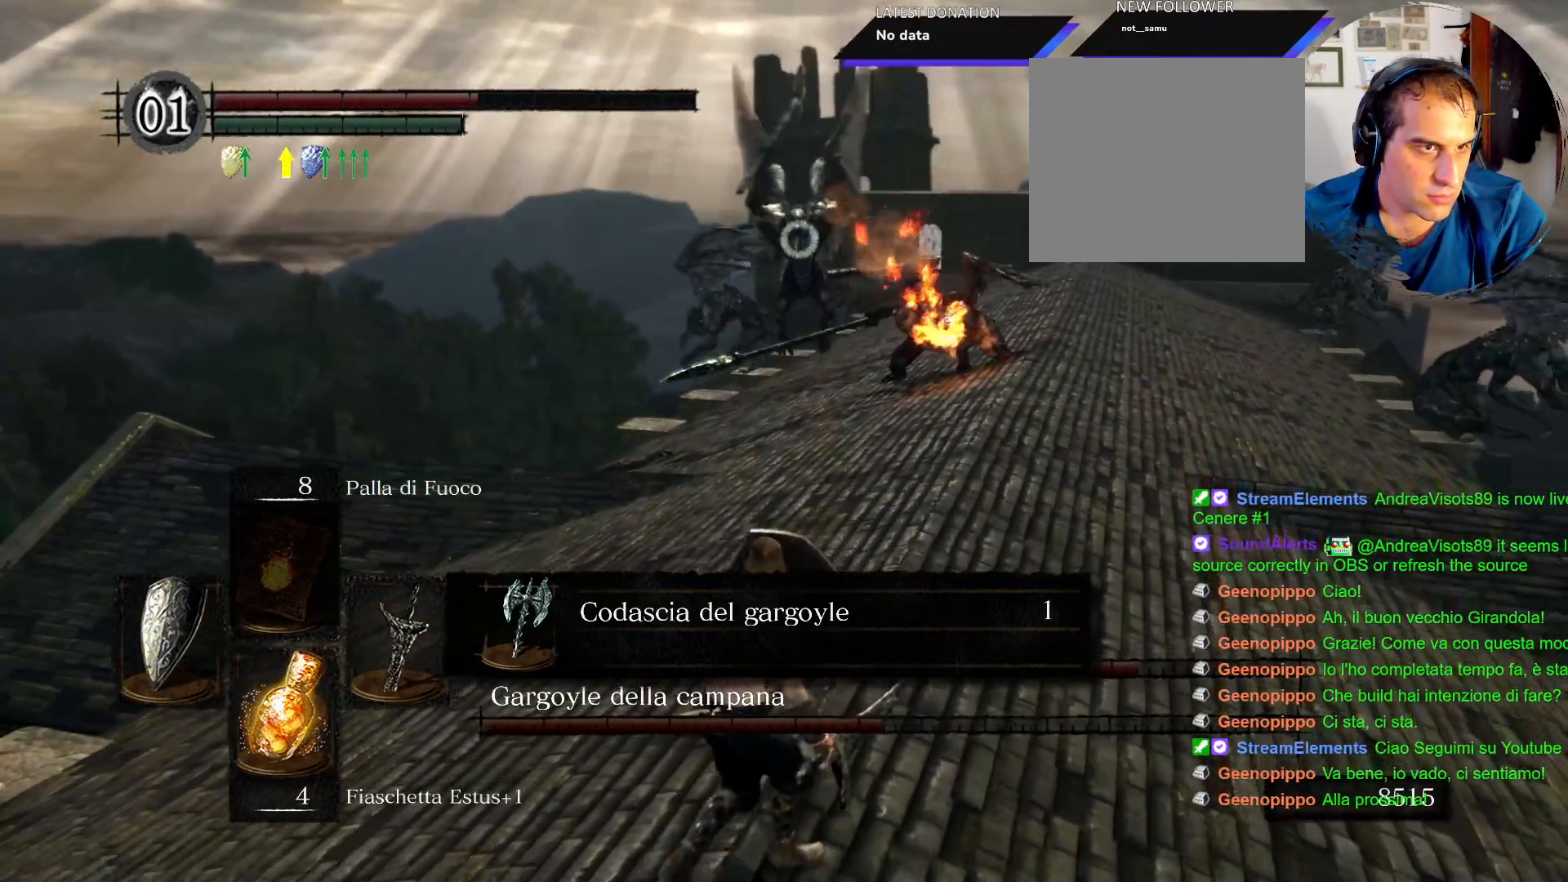
{"dt_ms": 500, "buttons": [], "left_stick": "center", "right_stick": "center", "events": [[250, "L1", "up"], [333, "left_stick", "down"], [467, "left_stick", "center"]]}
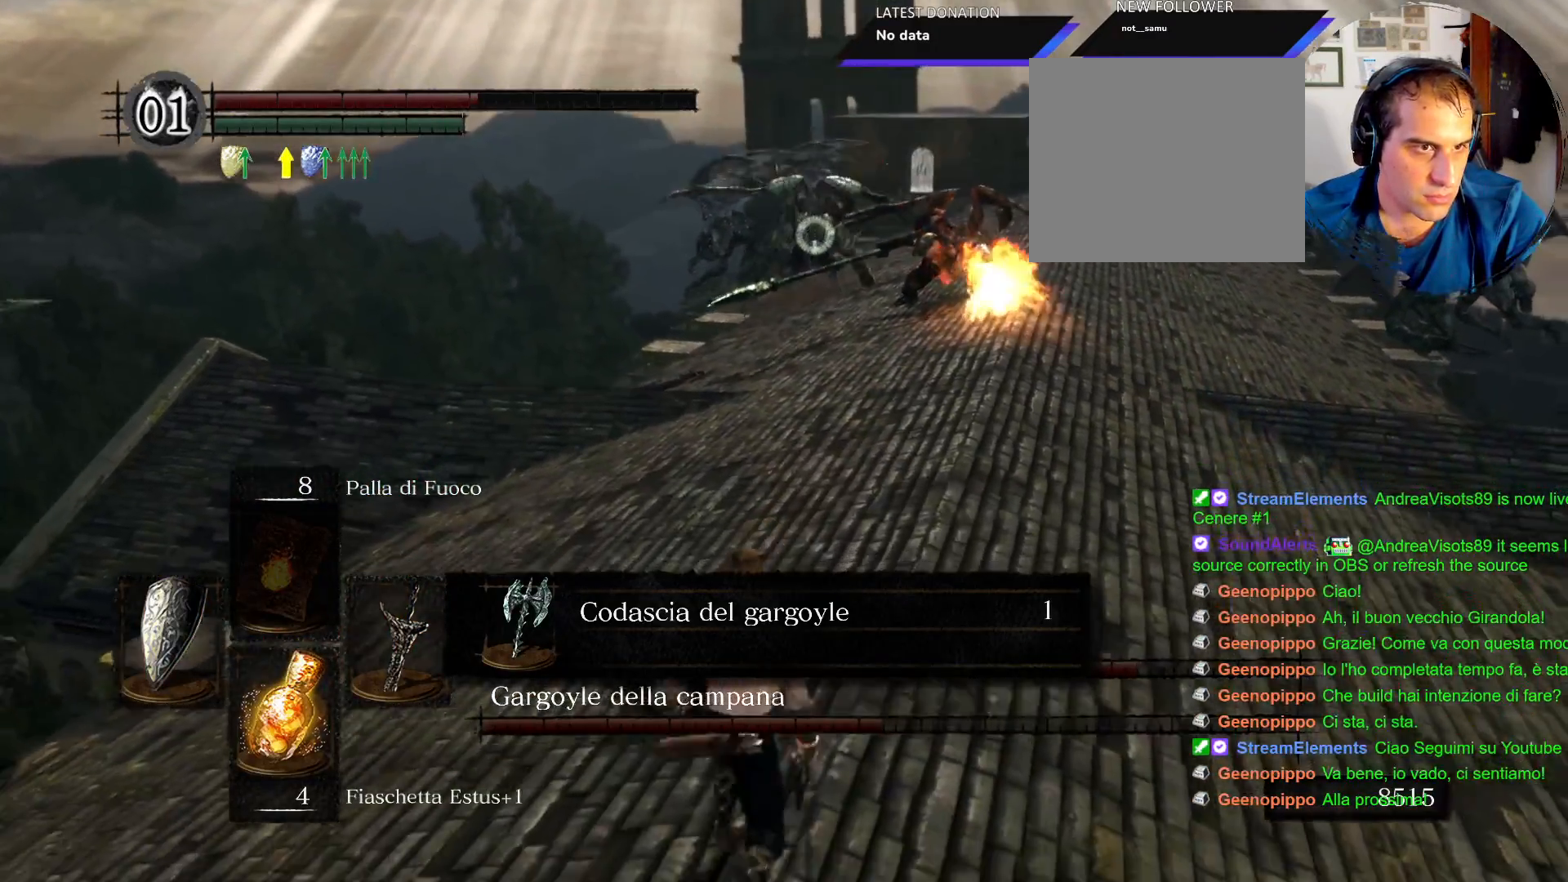
{"dt_ms": 500, "buttons": [], "left_stick": "center", "right_stick": "center", "events": []}
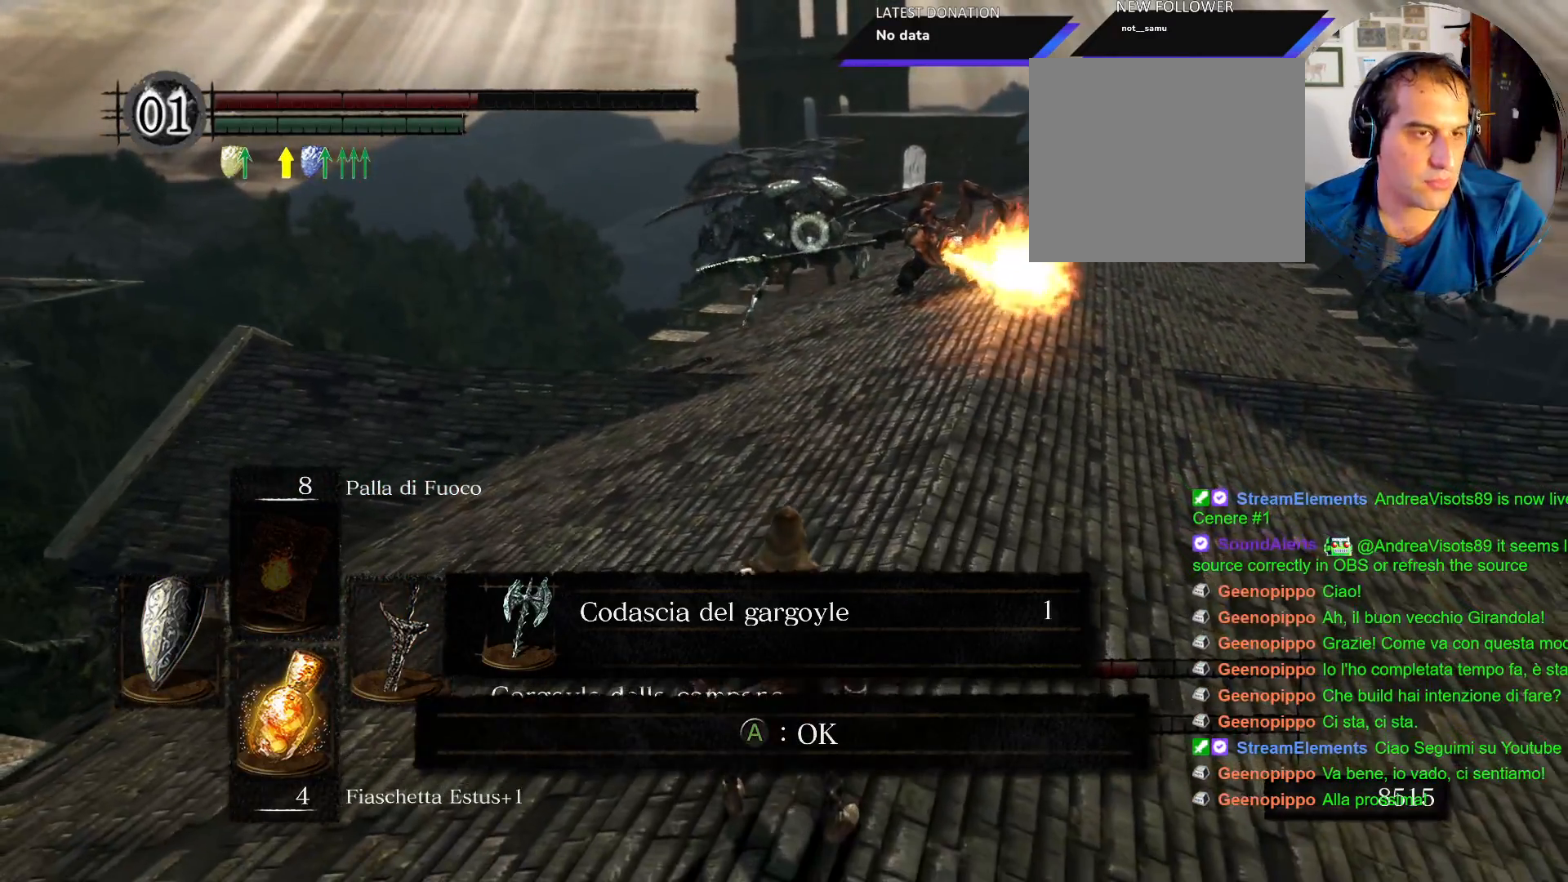
{"dt_ms": 500, "buttons": [], "left_stick": "left", "right_stick": "center", "events": [[450, "left_stick", "left"]]}